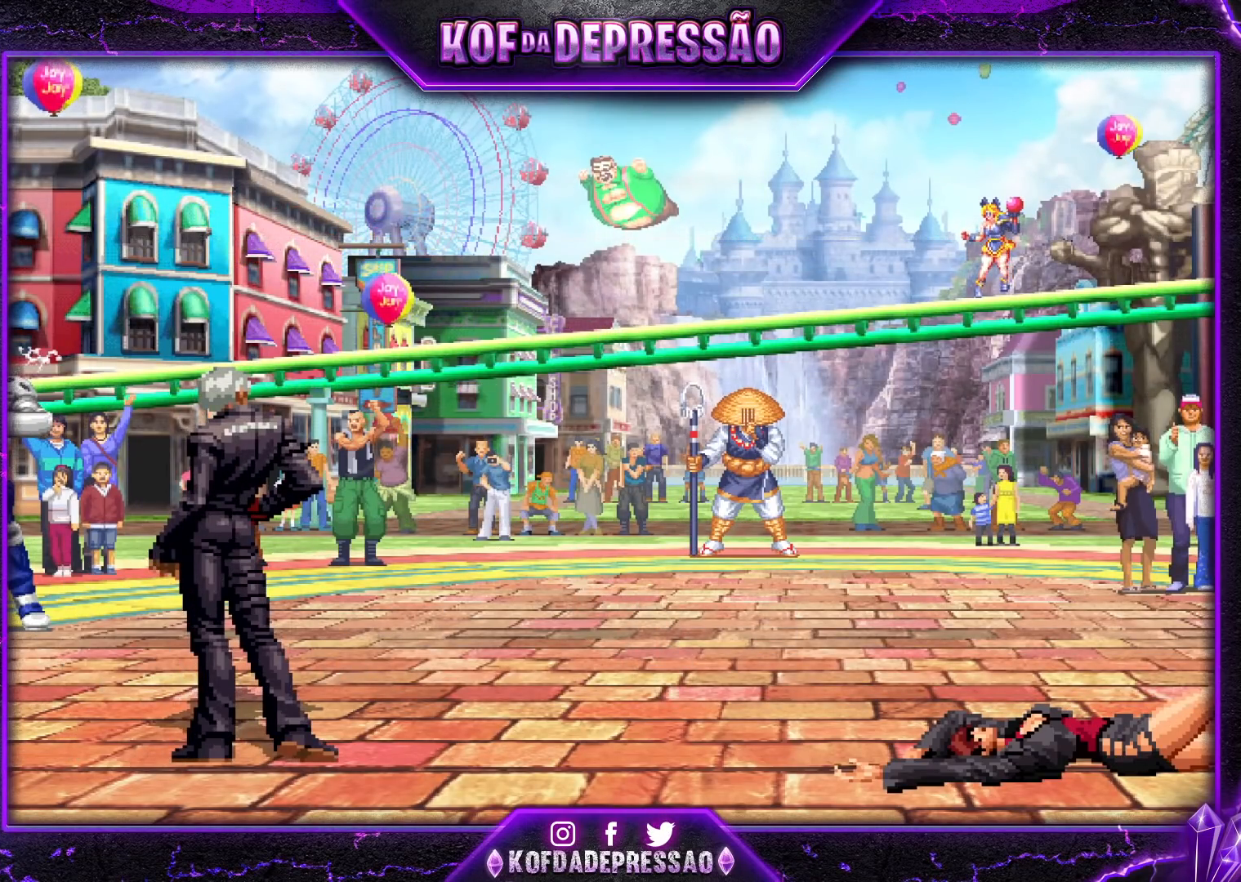
Gameplay with a controller (arcade stick); each line is a JSON object with the inputs held at the frame after it. "events" lists button and stick changes between this image and that frame as [ms after this image, input, new state], when the widget could be followed in between. Not read: L3 R3.
{"buttons": [], "left_stick": "center", "events": [[450, "CROSS", "down"], [467, "CIRCLE", "down"], [467, "R1", "down"], [467, "SQUARE", "down"], [467, "TRIANGLE", "down"], [484, "CIRCLE", "up"], [484, "R1", "up"], [484, "SQUARE", "up"], [484, "TRIANGLE", "up"], [500, "CROSS", "up"]]}
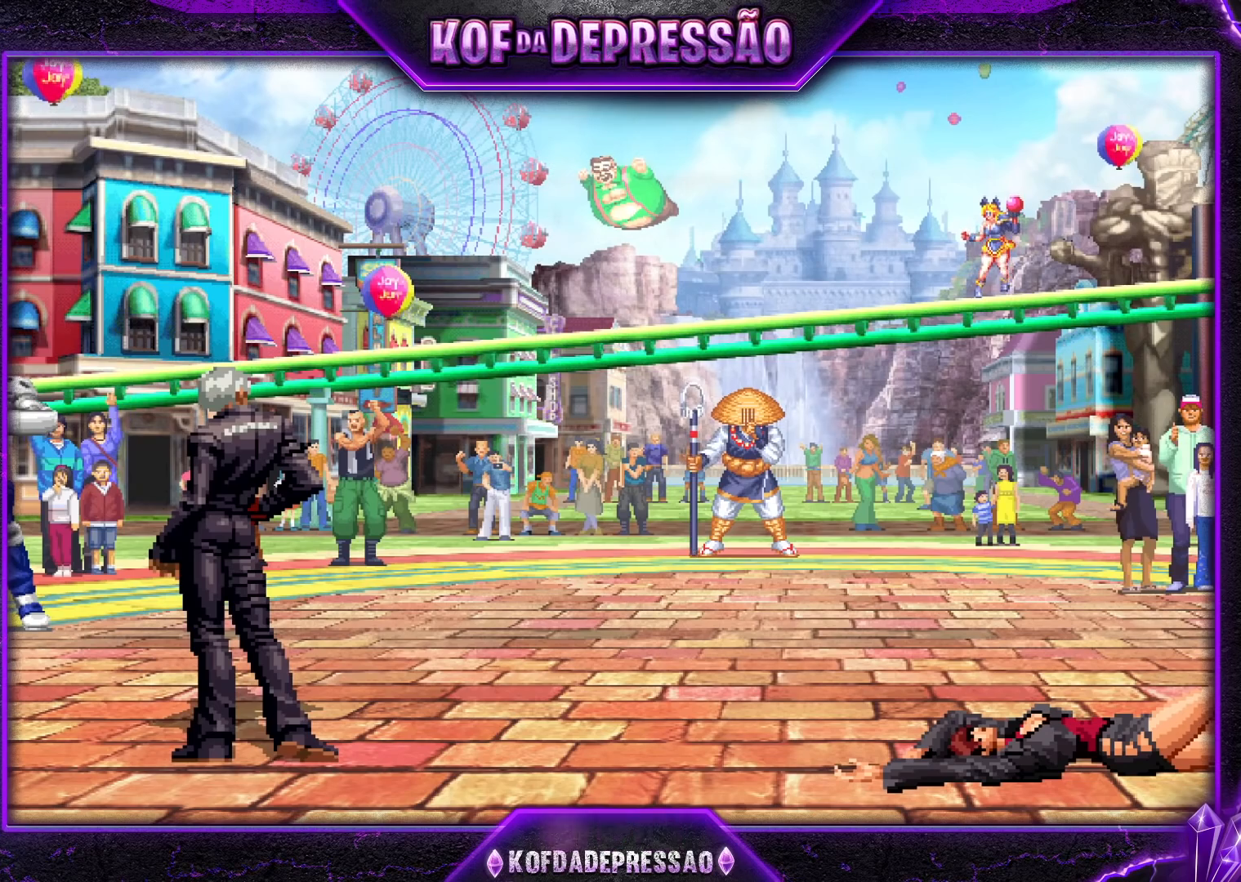
{"buttons": [], "left_stick": "center", "events": [[134, "CROSS", "down"], [134, "R1", "down"], [134, "TRIANGLE", "down"], [150, "TRIANGLE", "up"], [167, "CROSS", "up"], [167, "R1", "up"], [284, "CROSS", "down"], [284, "R1", "down"], [301, "R2", "down"], [301, "SQUARE", "down"], [301, "TRIANGLE", "down"], [317, "R1", "up"], [317, "R2", "up"], [317, "SQUARE", "up"], [317, "TRIANGLE", "up"], [334, "CROSS", "up"], [451, "CIRCLE", "down"], [451, "CROSS", "down"], [451, "R1", "down"], [451, "R2", "down"], [451, "SQUARE", "down"], [451, "TRIANGLE", "down"], [467, "CIRCLE", "up"], [467, "R2", "up"], [467, "SQUARE", "up"], [484, "R1", "up"], [484, "TRIANGLE", "up"], [501, "CROSS", "up"]]}
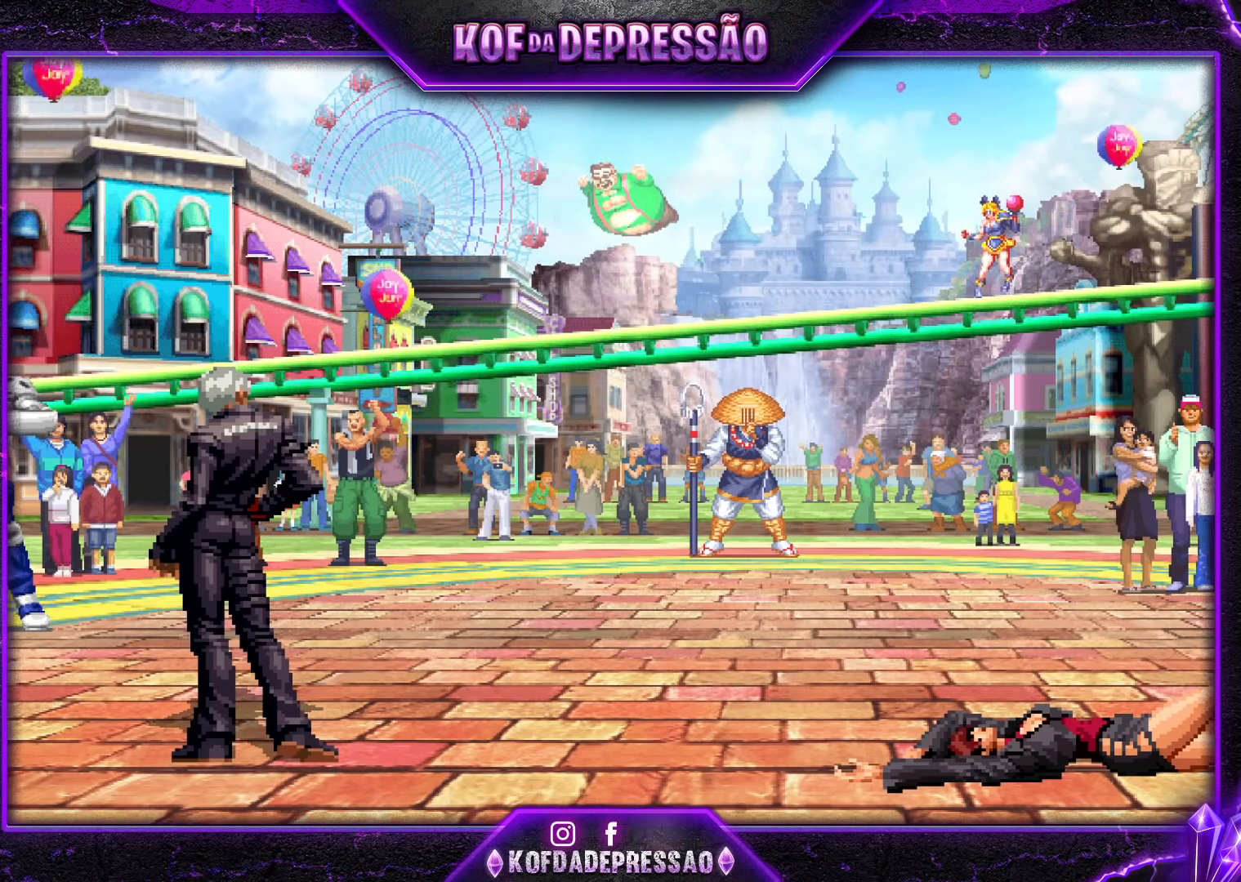
{"buttons": [], "left_stick": "center", "events": [[100, "CROSS", "down"], [100, "R1", "down"], [117, "CIRCLE", "down"], [117, "R2", "down"], [117, "SQUARE", "down"], [117, "TRIANGLE", "down"], [133, "CIRCLE", "up"], [133, "R1", "up"], [133, "R2", "up"], [133, "SQUARE", "up"], [133, "TRIANGLE", "up"], [167, "CROSS", "up"], [317, "CROSS", "down"], [317, "R1", "down"], [317, "R2", "down"], [317, "SQUARE", "down"], [317, "TRIANGLE", "down"], [333, "R2", "up"], [333, "SQUARE", "up"], [333, "TRIANGLE", "up"], [350, "CROSS", "up"], [350, "R1", "up"]]}
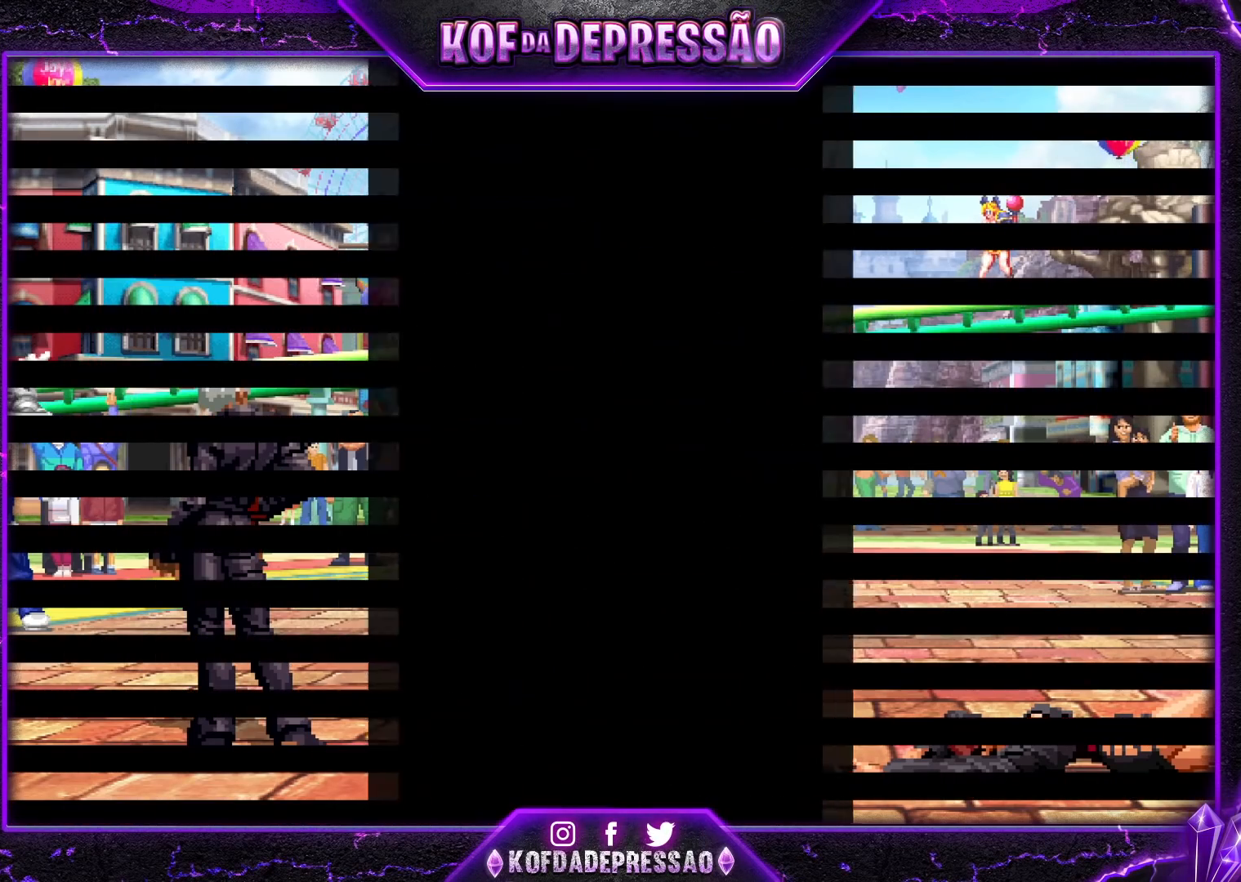
{"buttons": [], "left_stick": "center", "events": [[17, "CROSS", "down"], [34, "R1", "down"], [34, "R2", "down"], [34, "TRIANGLE", "down"], [50, "R1", "up"], [50, "R2", "up"], [50, "TRIANGLE", "up"], [67, "CROSS", "up"], [200, "CROSS", "down"], [217, "CIRCLE", "down"], [217, "R1", "down"], [217, "R2", "down"], [217, "TRIANGLE", "down"], [234, "CIRCLE", "up"], [234, "R2", "up"], [234, "TRIANGLE", "up"], [251, "R1", "up"], [267, "CROSS", "up"], [434, "CROSS", "down"], [451, "CROSS", "up"]]}
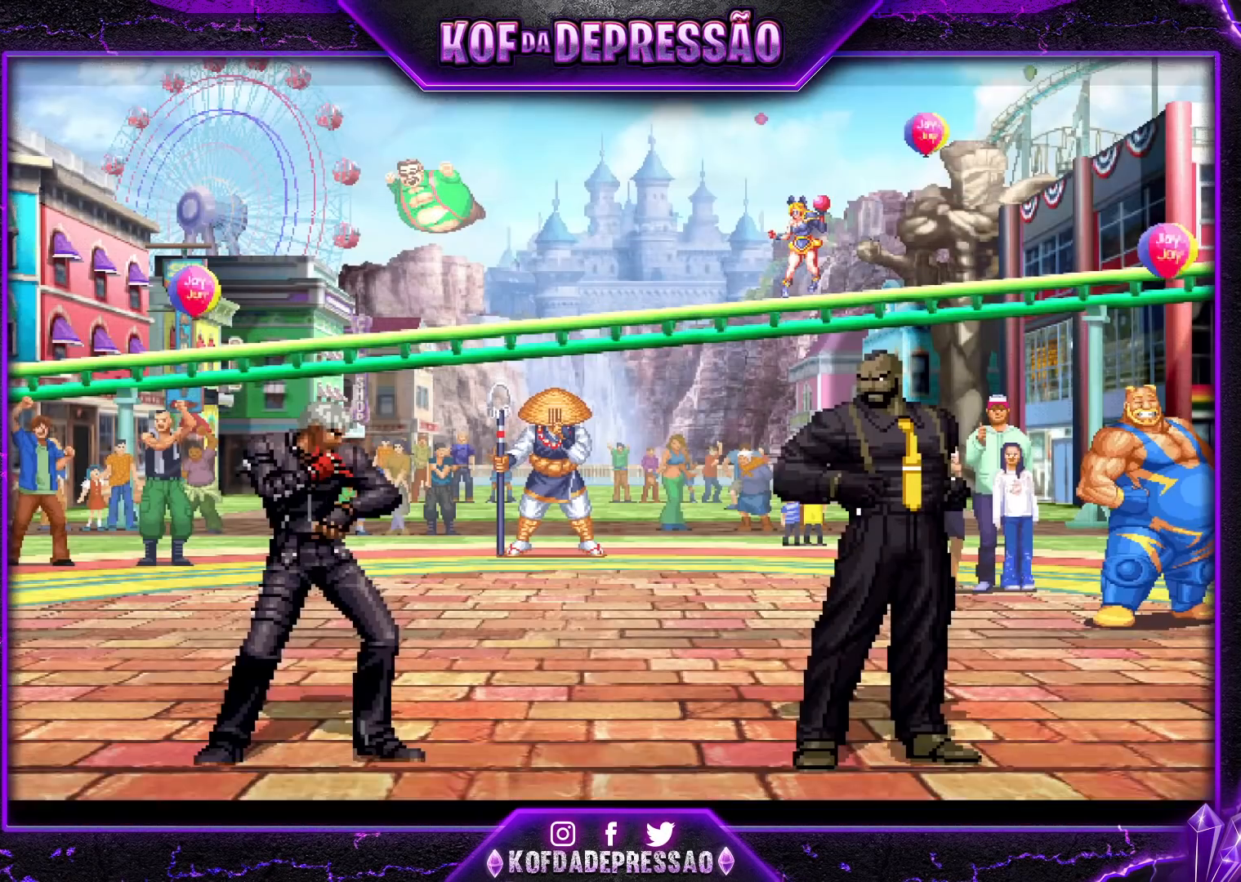
{"buttons": [], "left_stick": "center", "events": [[100, "CIRCLE", "down"], [100, "SQUARE", "down"], [100, "TRIANGLE", "down"], [117, "CIRCLE", "up"], [133, "SQUARE", "up"], [133, "TRIANGLE", "up"], [150, "CROSS", "down"], [200, "CIRCLE", "down"], [200, "L2", "down"], [200, "SQUARE", "down"], [200, "TRIANGLE", "down"], [217, "L2", "up"], [267, "CIRCLE", "up"], [283, "CROSS", "up"], [283, "SQUARE", "up"], [283, "TRIANGLE", "up"], [400, "CROSS", "down"], [400, "SQUARE", "down"], [400, "TRIANGLE", "down"], [417, "L2", "down"], [417, "R1", "down"], [434, "L2", "up"], [434, "R1", "up"], [450, "CROSS", "up"], [450, "SQUARE", "up"], [450, "TRIANGLE", "up"]]}
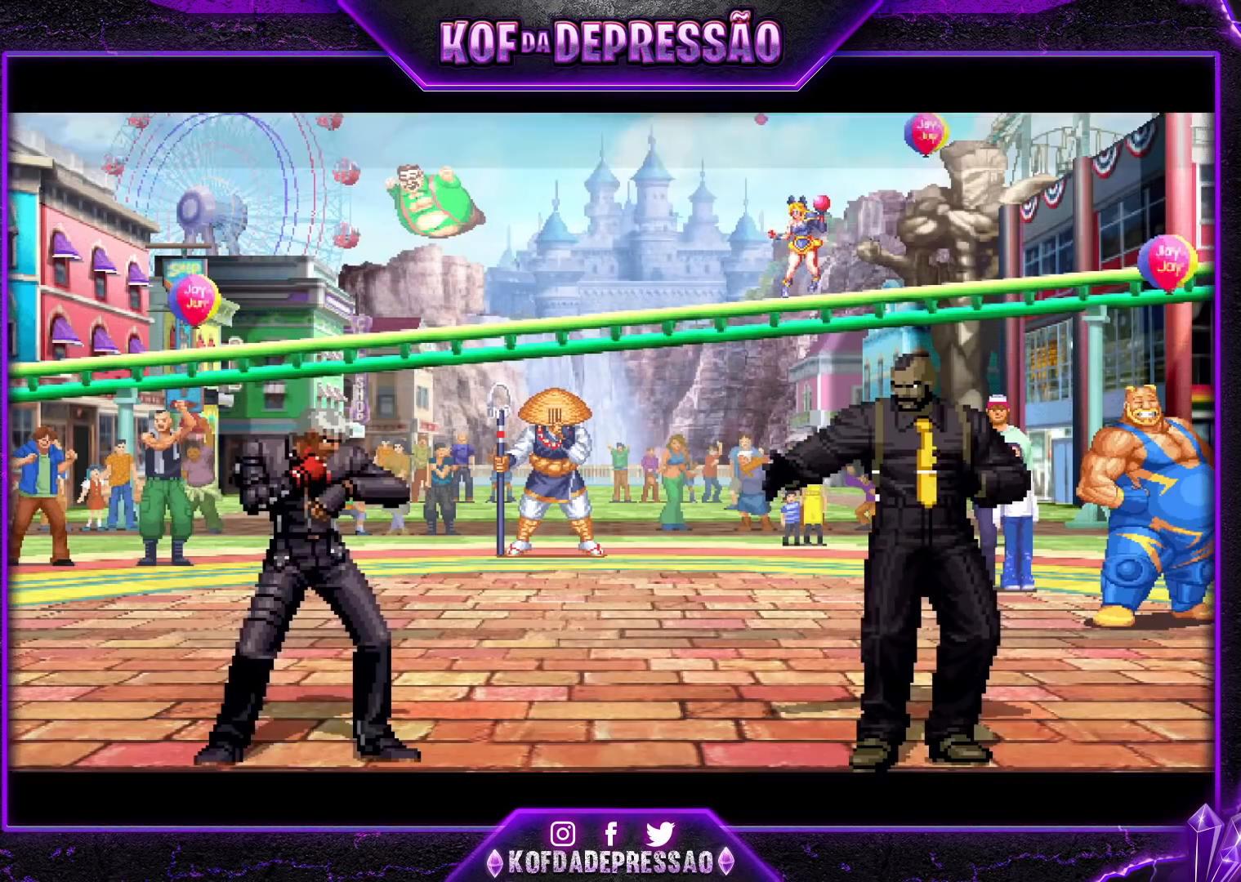
{"buttons": [], "left_stick": "center", "events": []}
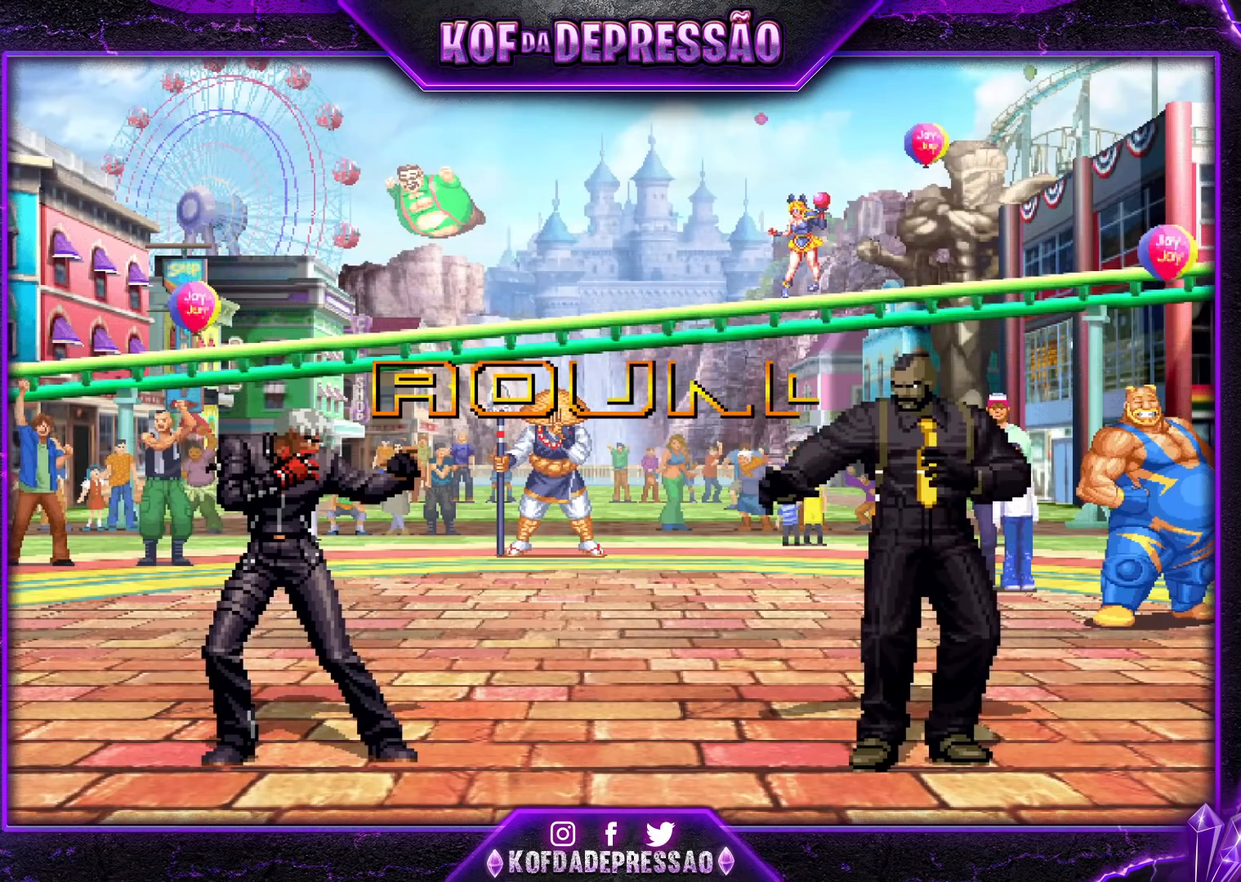
{"buttons": [], "left_stick": "center", "events": []}
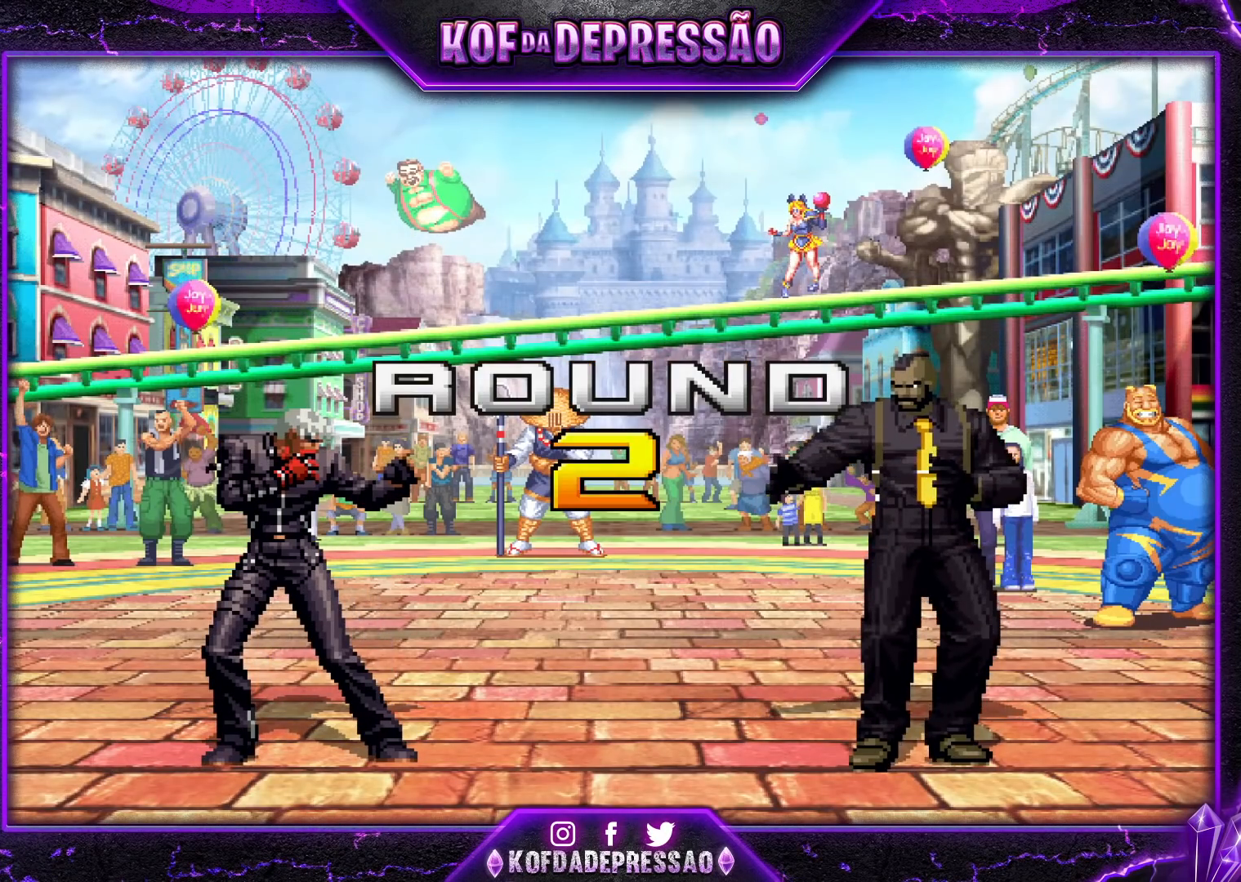
{"buttons": [], "left_stick": "center", "events": []}
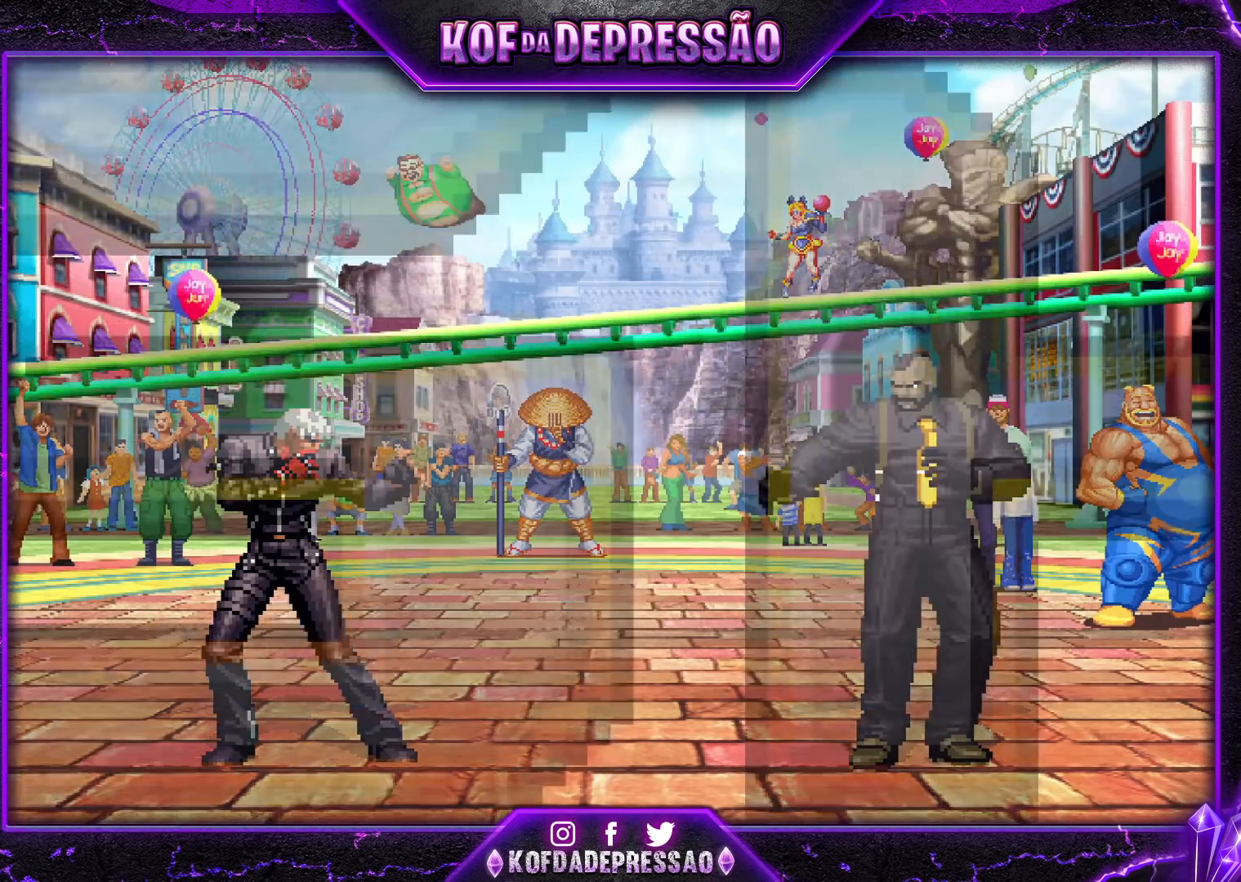
{"buttons": [], "left_stick": "left", "events": [[367, "left_stick", "left"]]}
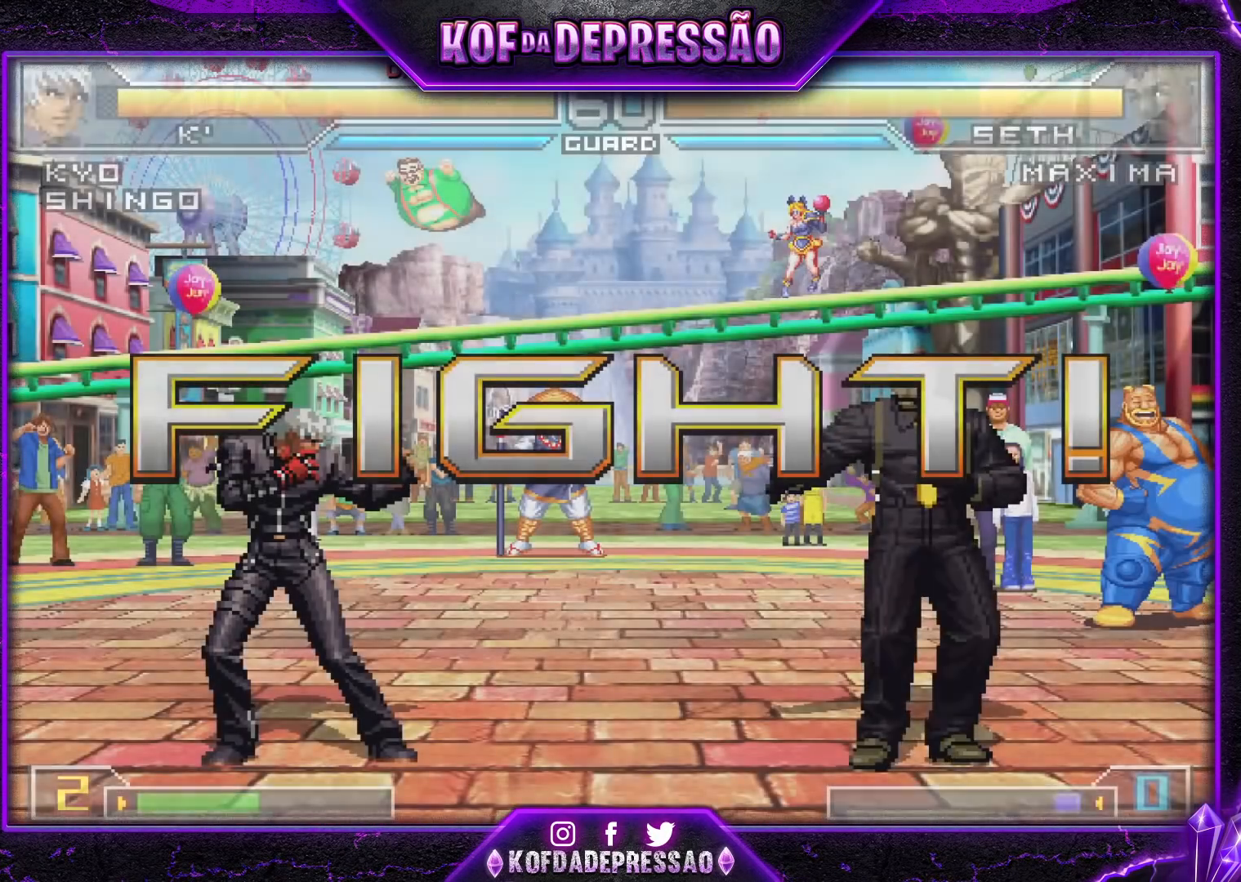
{"buttons": ["SQUARE"], "left_stick": "right", "events": [[367, "left_stick", "down"], [433, "left_stick", "right"], [450, "SQUARE", "down"]]}
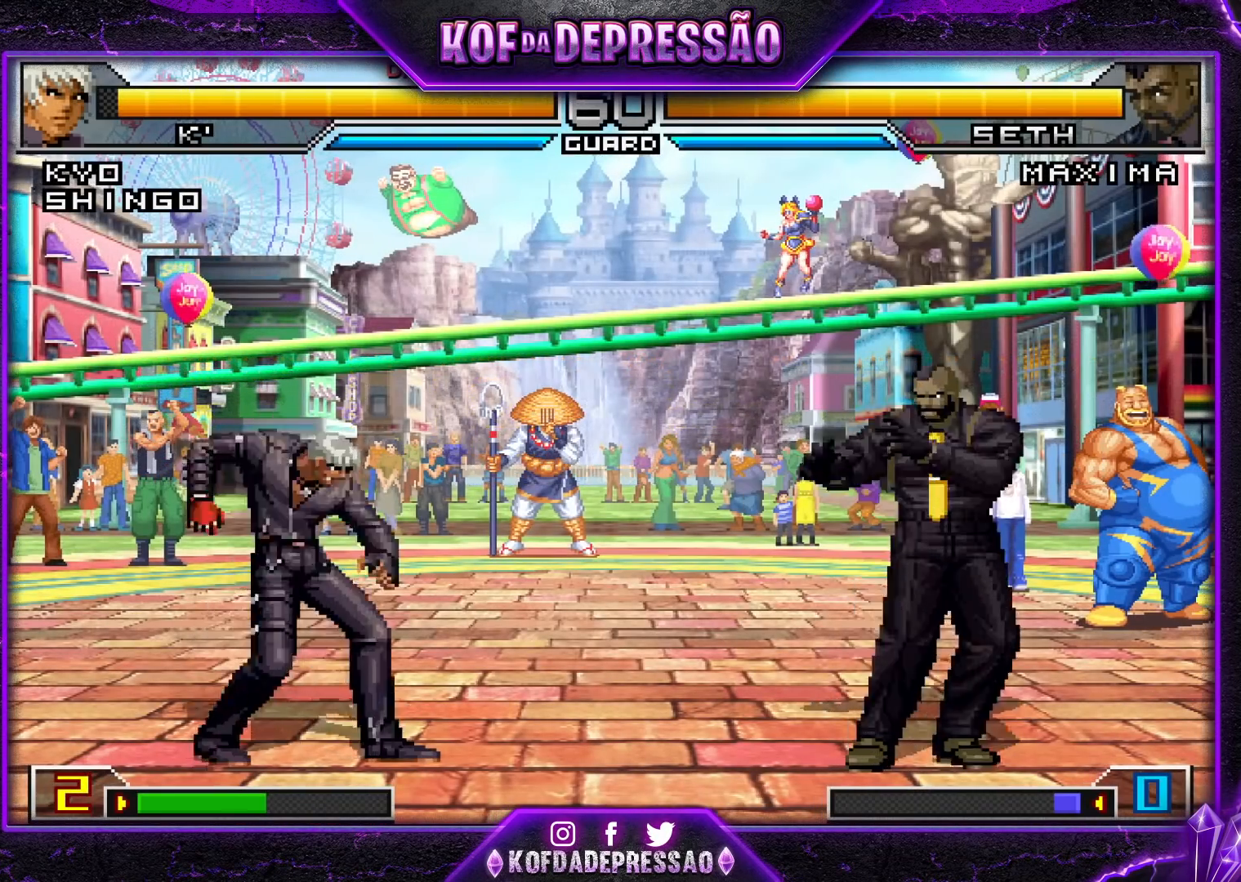
{"buttons": [], "left_stick": "center", "events": [[33, "SQUARE", "up"], [100, "CROSS", "down"], [234, "CROSS", "up"], [434, "left_stick", "center"]]}
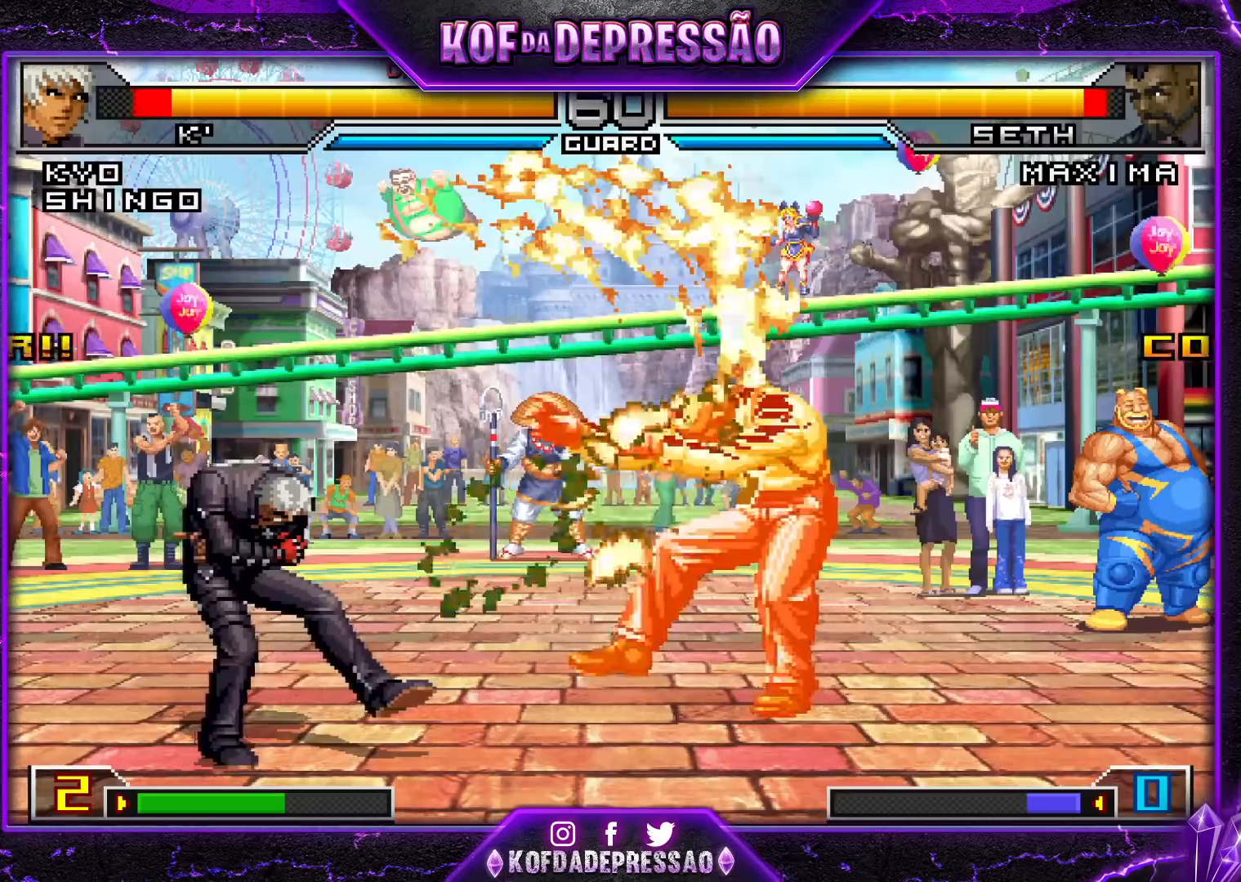
{"buttons": [], "left_stick": "down", "events": [[400, "left_stick", "down"]]}
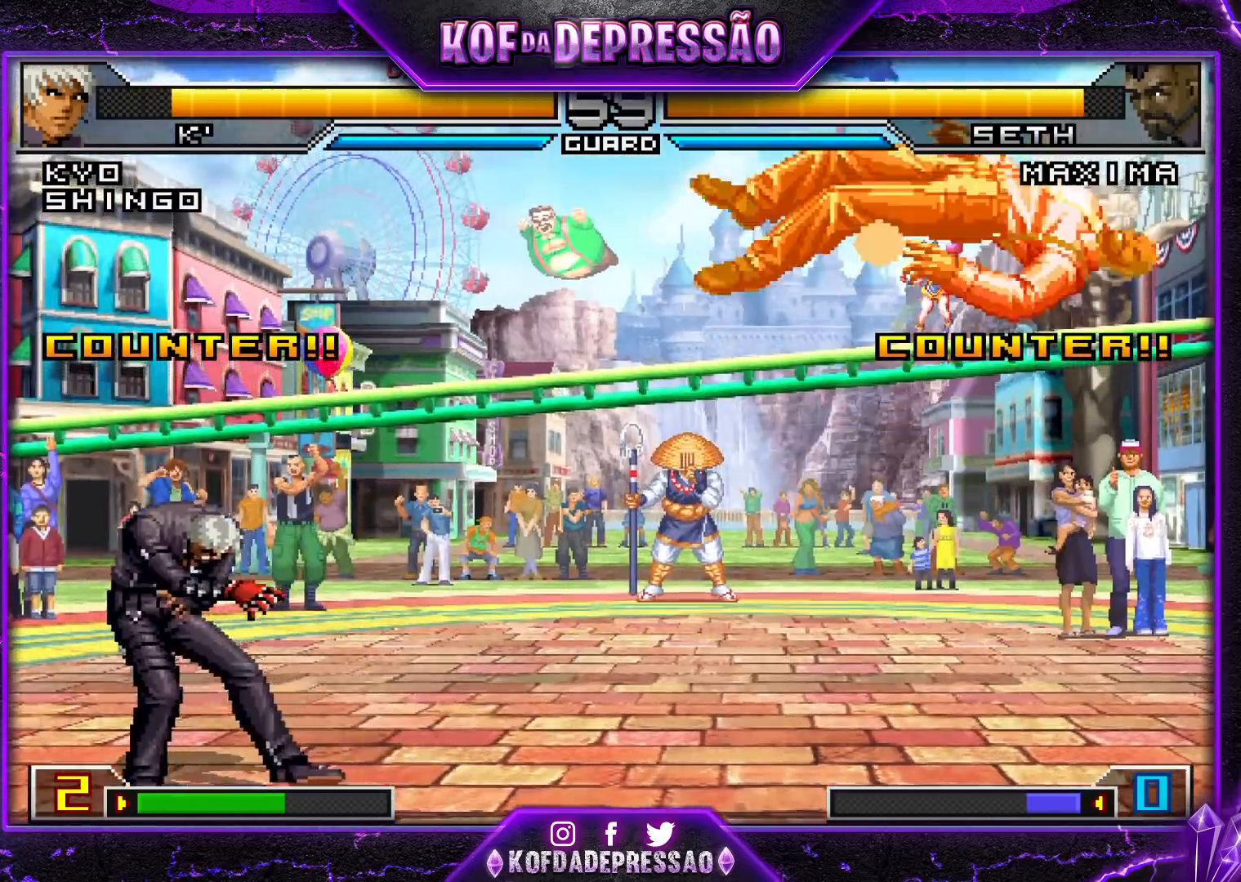
{"buttons": [], "left_stick": "right", "events": [[84, "left_stick", "down-left"], [134, "left_stick", "down-right"], [184, "left_stick", "right"], [367, "left_stick", "center"], [417, "left_stick", "right"]]}
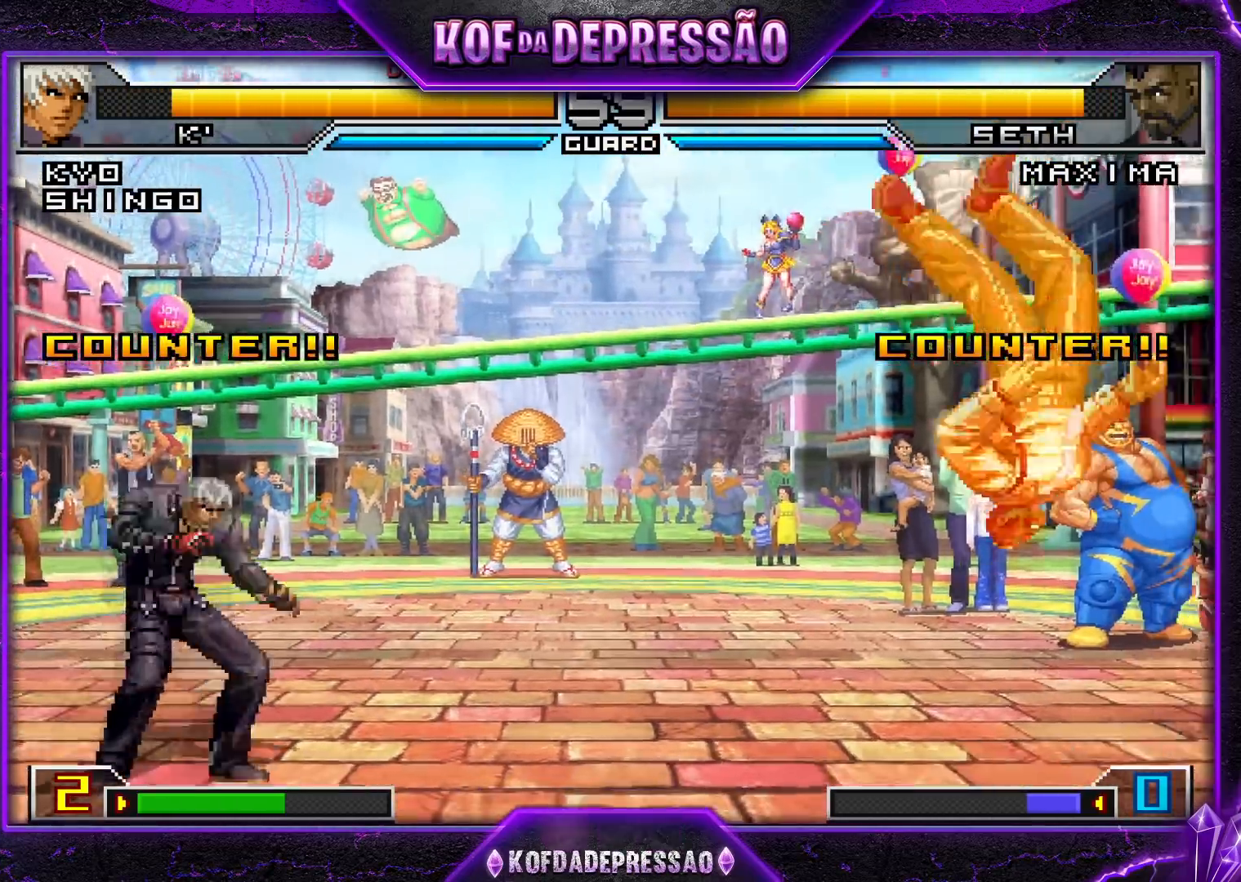
{"buttons": [], "left_stick": "right", "events": []}
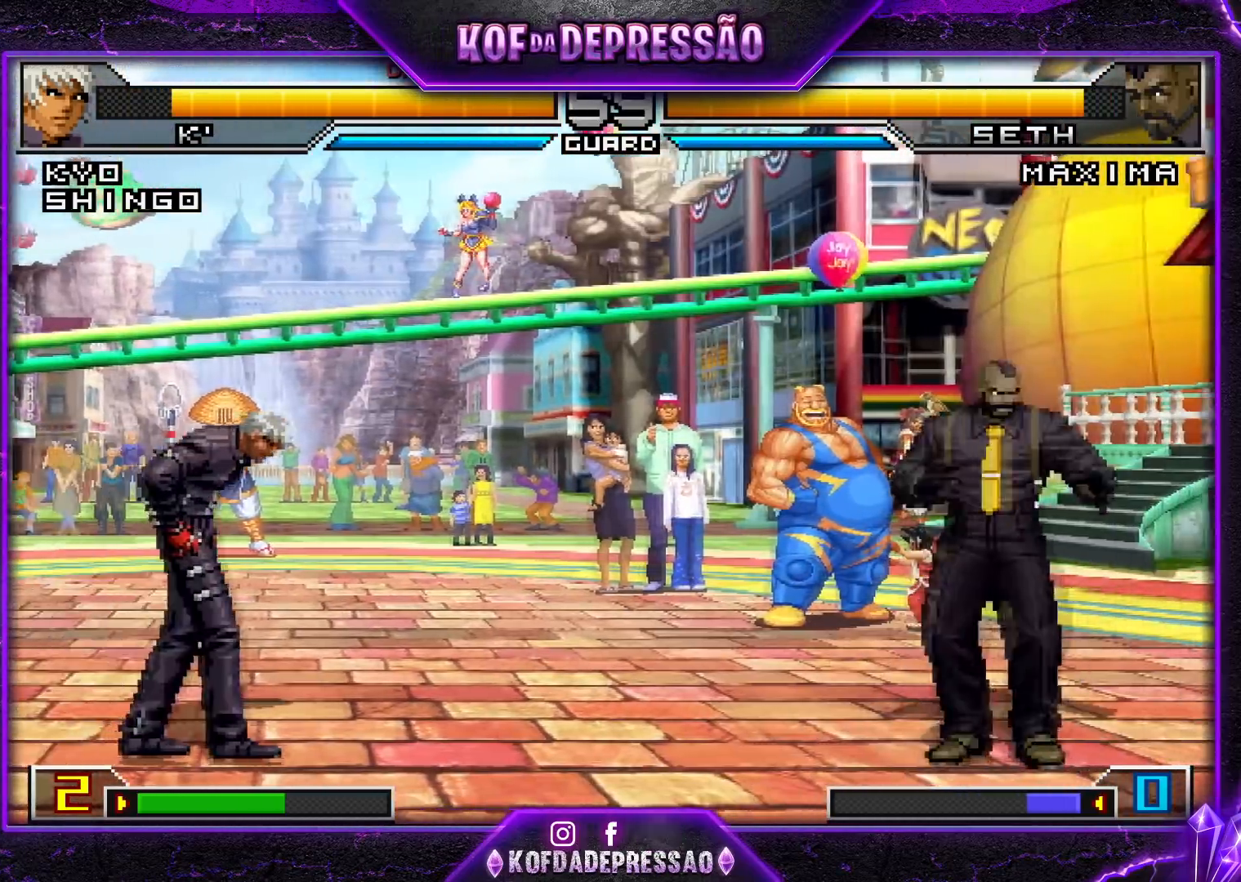
{"buttons": [], "left_stick": "up-right", "events": [[150, "left_stick", "left"], [217, "left_stick", "center"], [267, "left_stick", "left"], [400, "left_stick", "down-right"], [467, "left_stick", "up-right"]]}
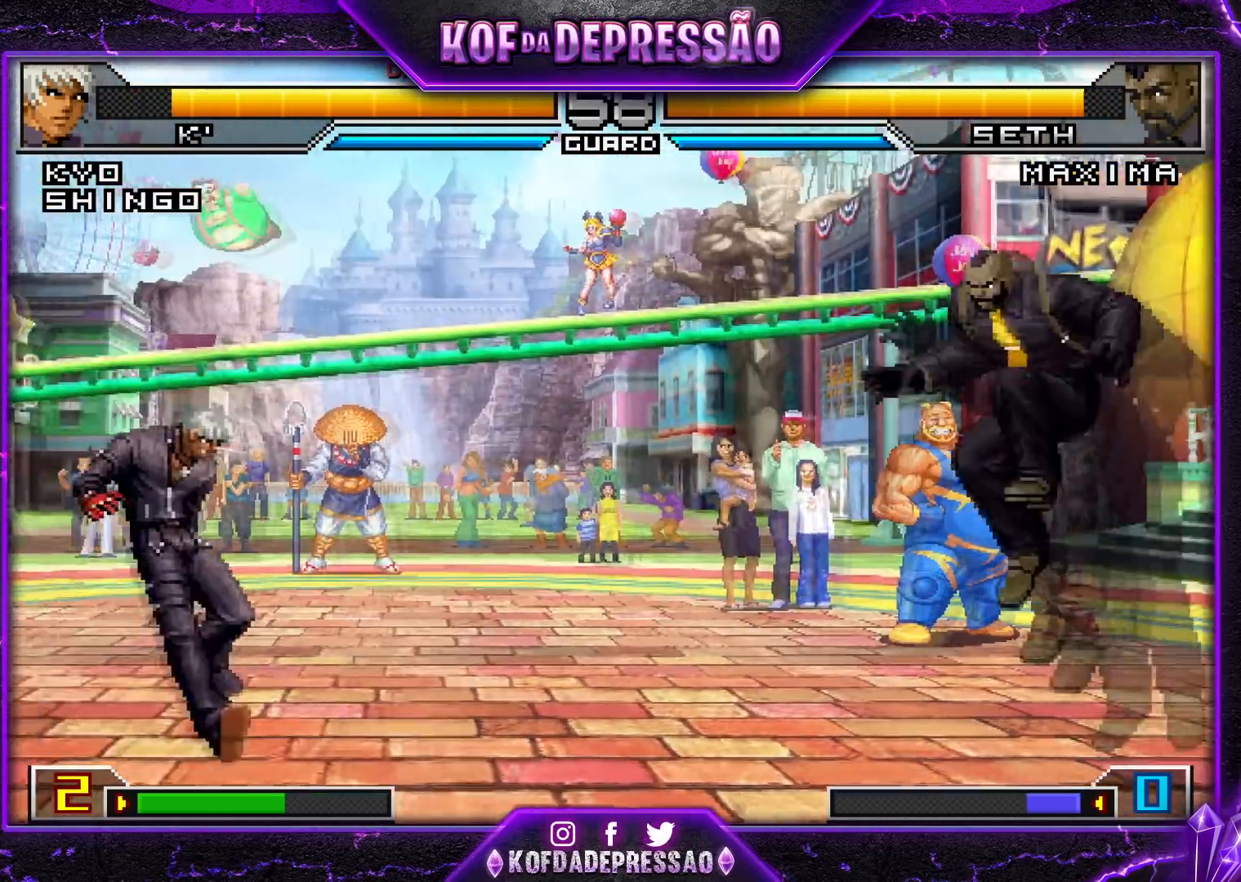
{"buttons": [], "left_stick": "down-left", "events": [[200, "CROSS", "down"], [200, "R1", "down"], [200, "left_stick", "center"], [317, "CROSS", "up"], [333, "R1", "up"], [383, "left_stick", "down-left"]]}
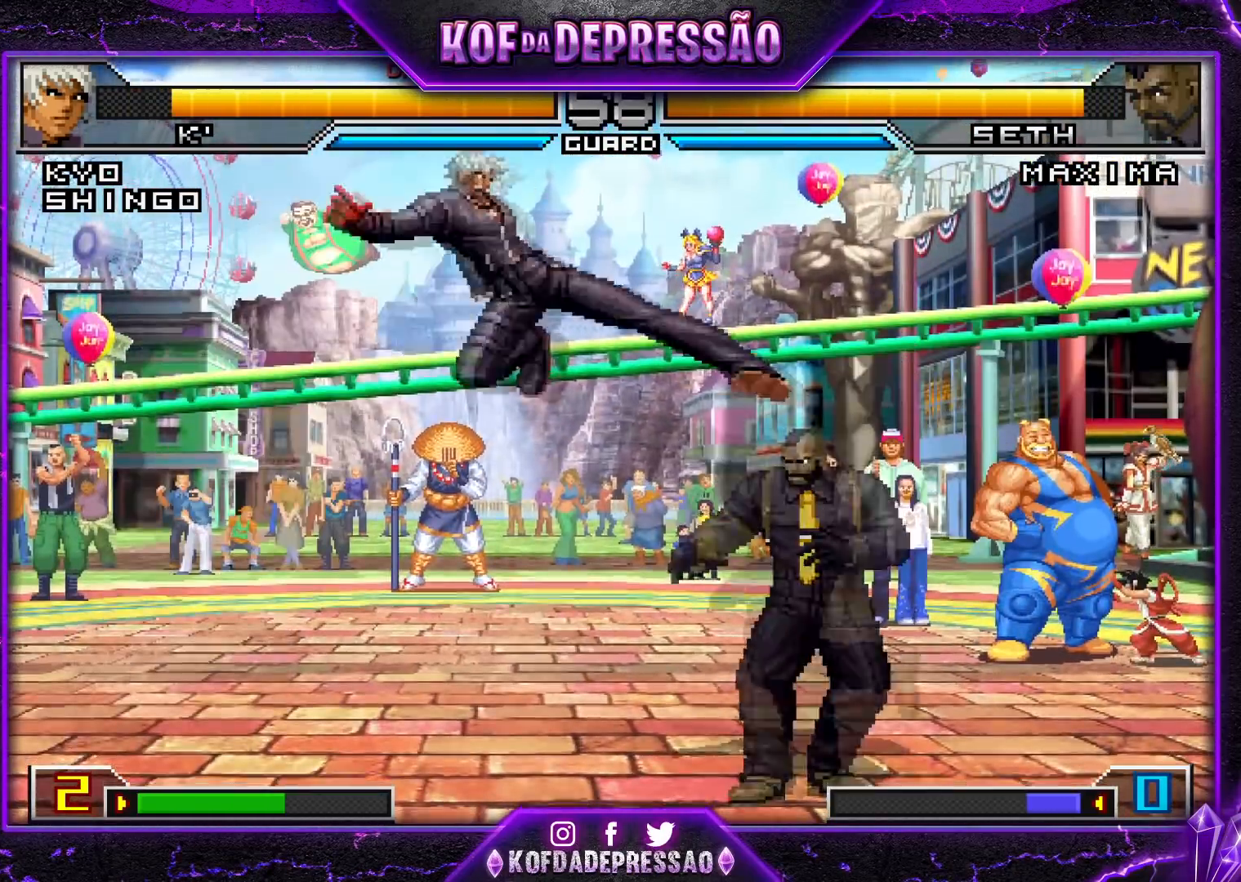
{"buttons": [], "left_stick": "down-right", "events": [[84, "TRIANGLE", "down"], [150, "TRIANGLE", "up"], [300, "TRIANGLE", "down"], [400, "TRIANGLE", "up"], [501, "left_stick", "down-right"]]}
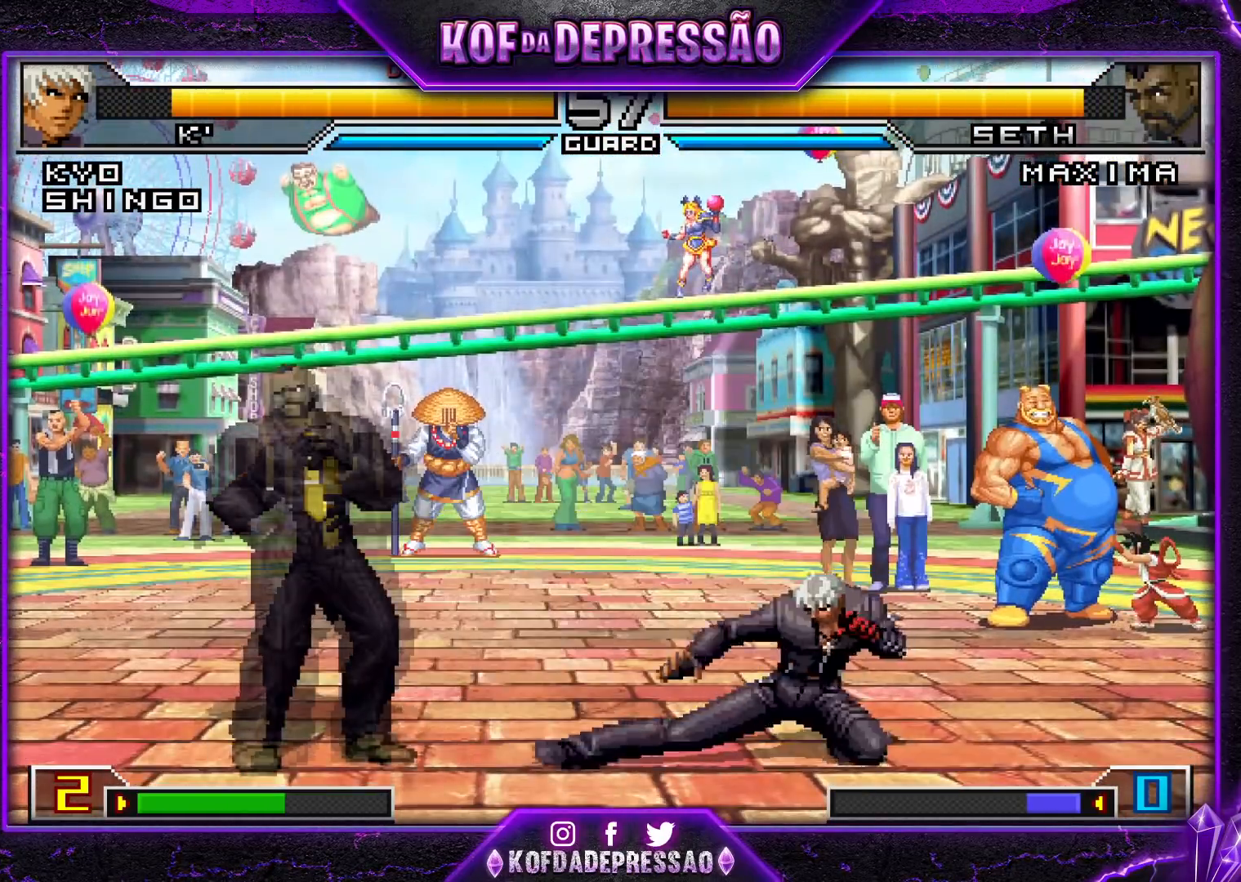
{"buttons": [], "left_stick": "down-right", "events": [[150, "left_stick", "up-left"], [200, "CROSS", "down"], [233, "left_stick", "center"], [250, "CROSS", "up"], [283, "left_stick", "down-right"]]}
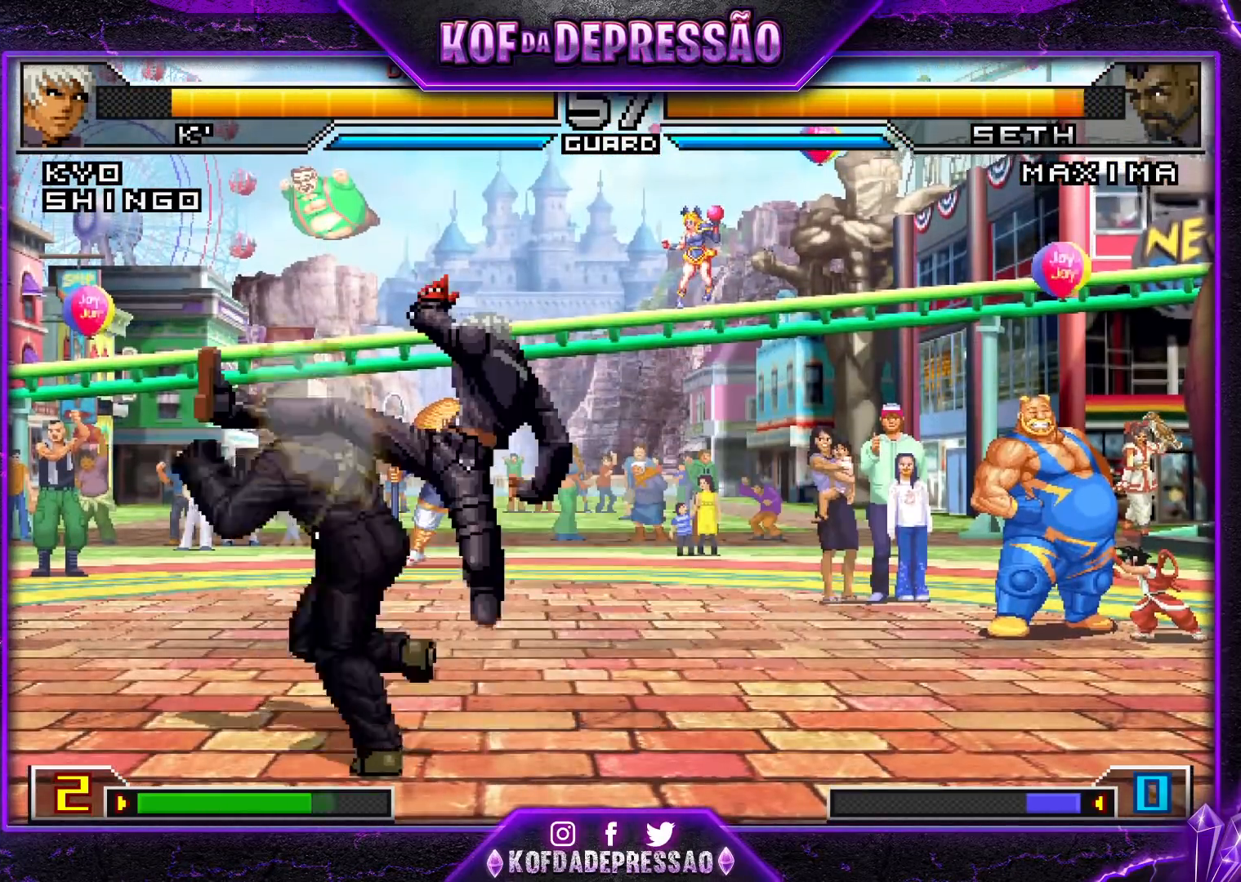
{"buttons": [], "left_stick": "center", "events": [[317, "left_stick", "down"], [417, "left_stick", "center"]]}
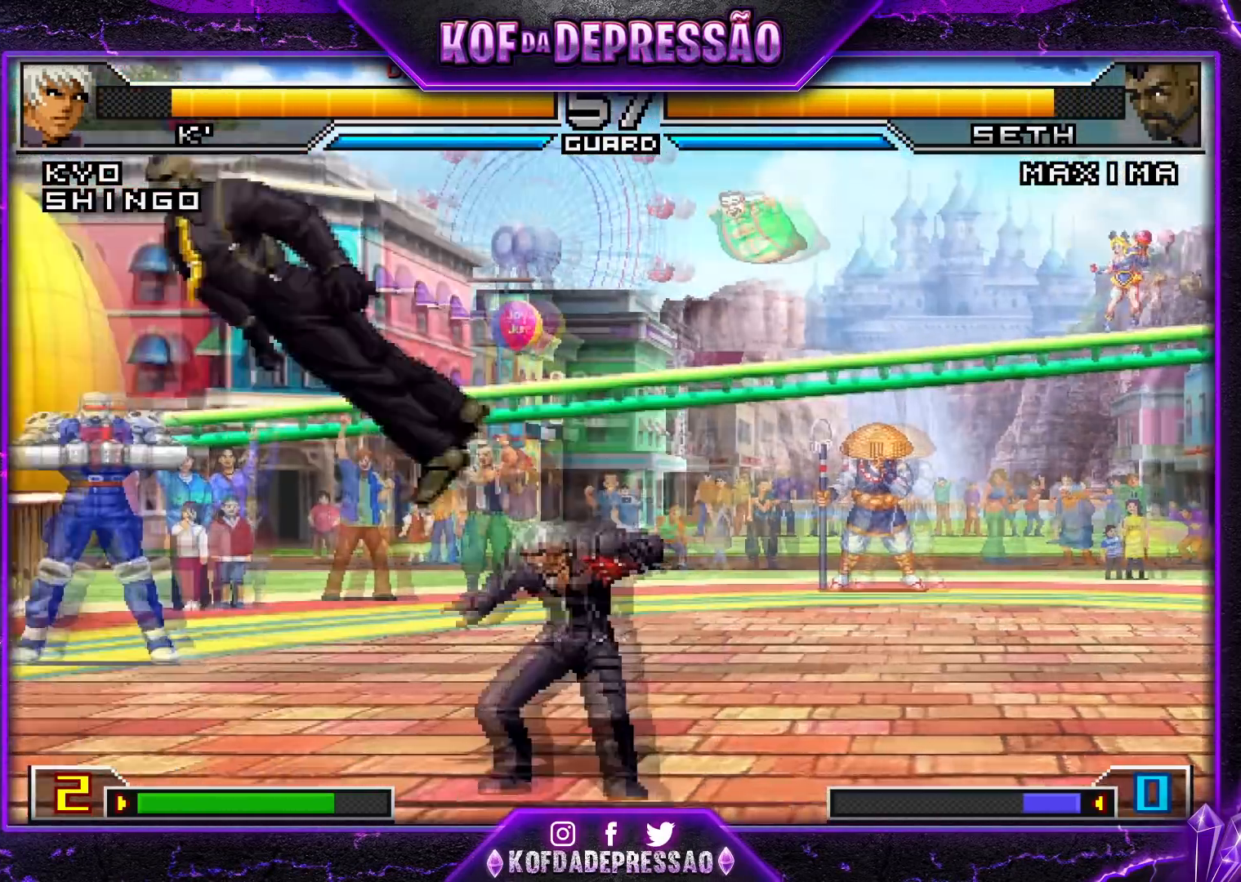
{"buttons": [], "left_stick": "left", "events": [[50, "left_stick", "left"], [150, "left_stick", "center"], [200, "left_stick", "left"], [283, "left_stick", "center"], [333, "left_stick", "left"], [400, "left_stick", "center"], [450, "left_stick", "left"]]}
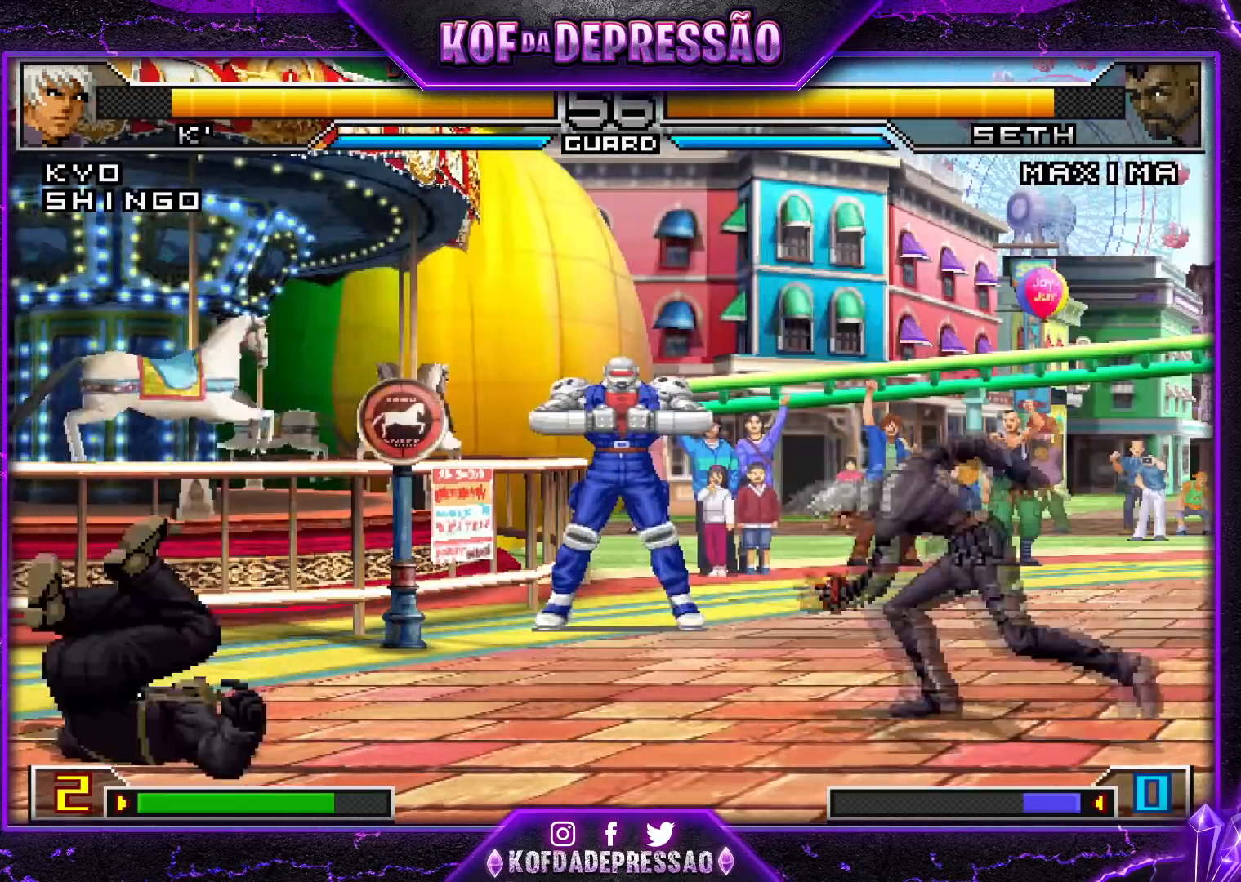
{"buttons": [], "left_stick": "down-right", "events": [[267, "R1", "down"], [284, "CROSS", "down"], [300, "left_stick", "center"], [334, "R1", "up"], [350, "CROSS", "up"], [384, "left_stick", "down-right"]]}
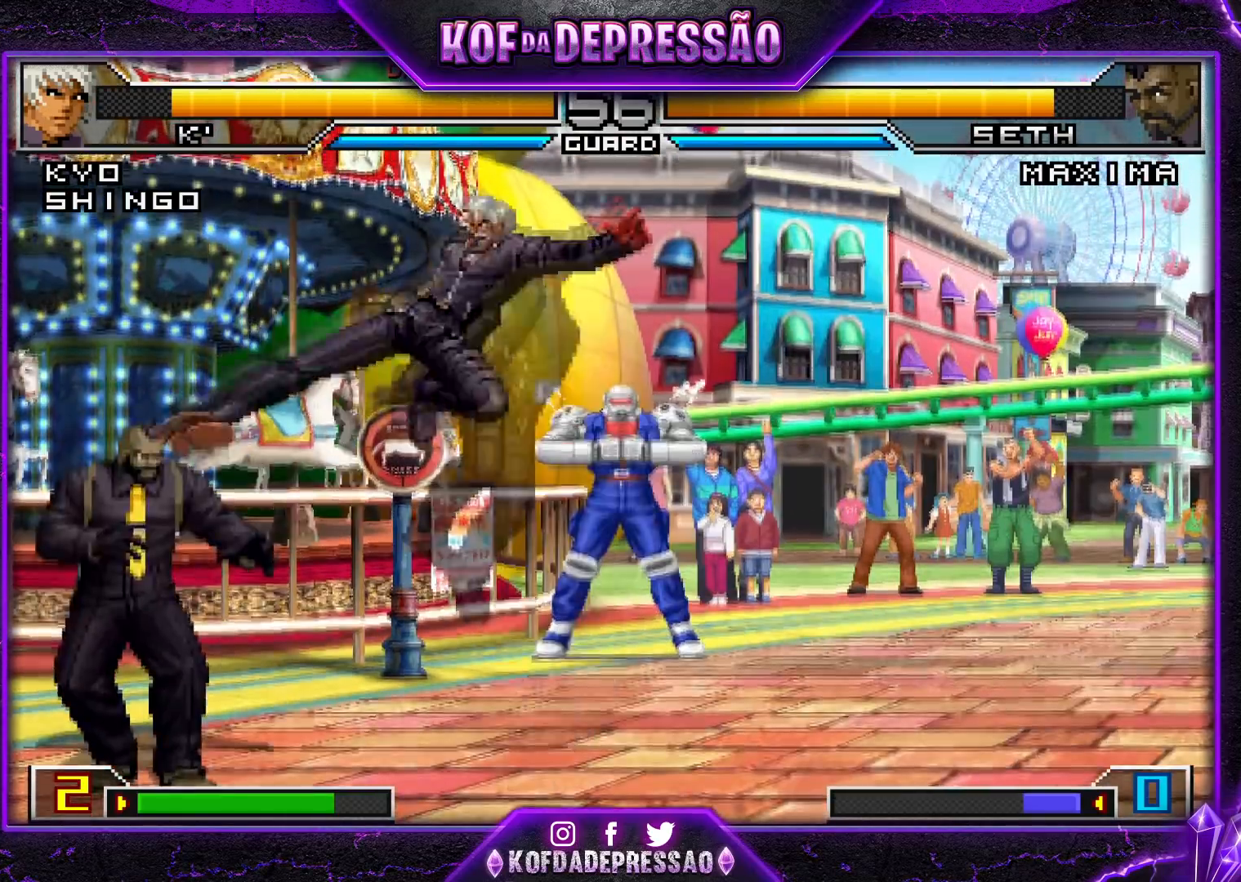
{"buttons": ["TRIANGLE"], "left_stick": "center", "events": [[350, "left_stick", "right"], [400, "SQUARE", "down"], [400, "TRIANGLE", "down"], [450, "left_stick", "center"], [500, "SQUARE", "up"]]}
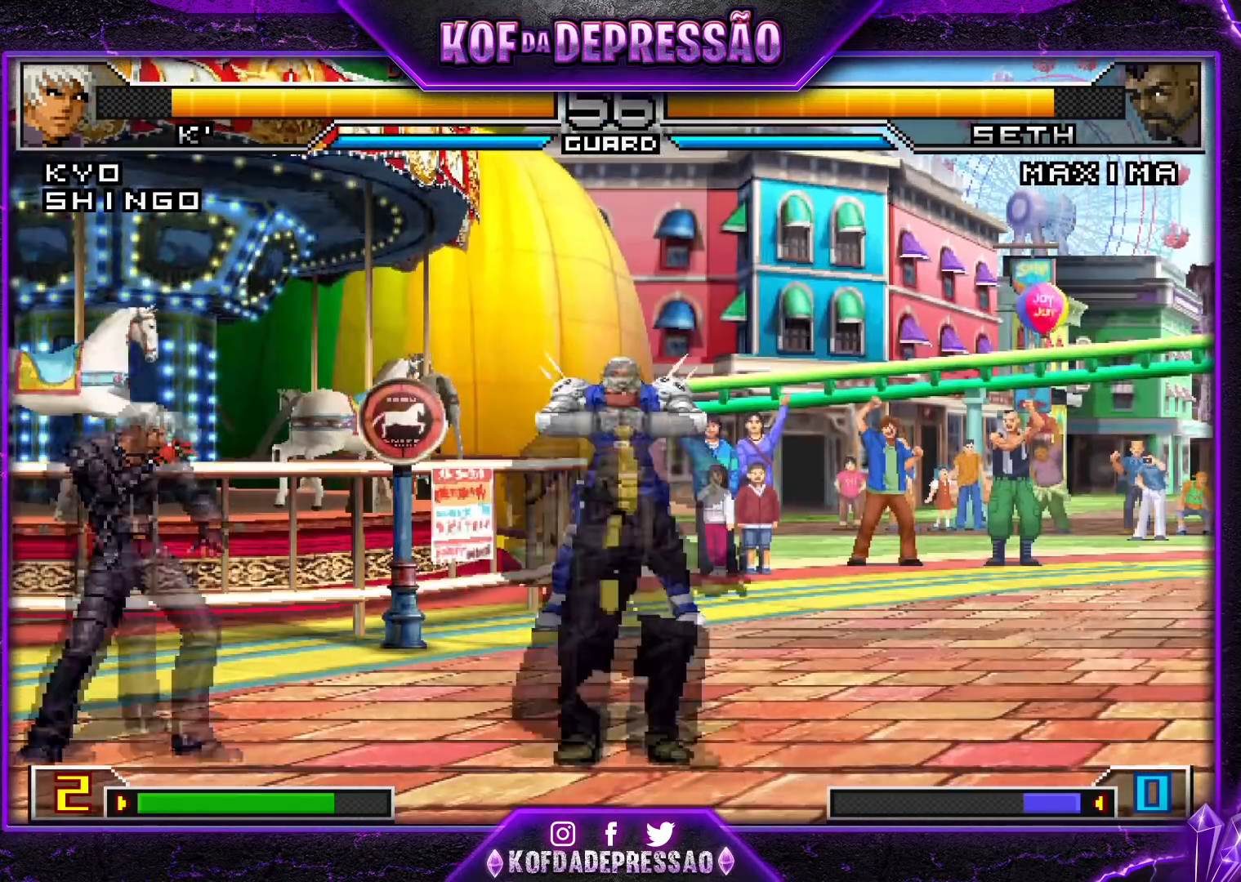
{"buttons": ["TRIANGLE"], "left_stick": "down-right", "events": [[17, "TRIANGLE", "up"], [350, "left_stick", "left"], [417, "TRIANGLE", "down"], [451, "left_stick", "down-right"]]}
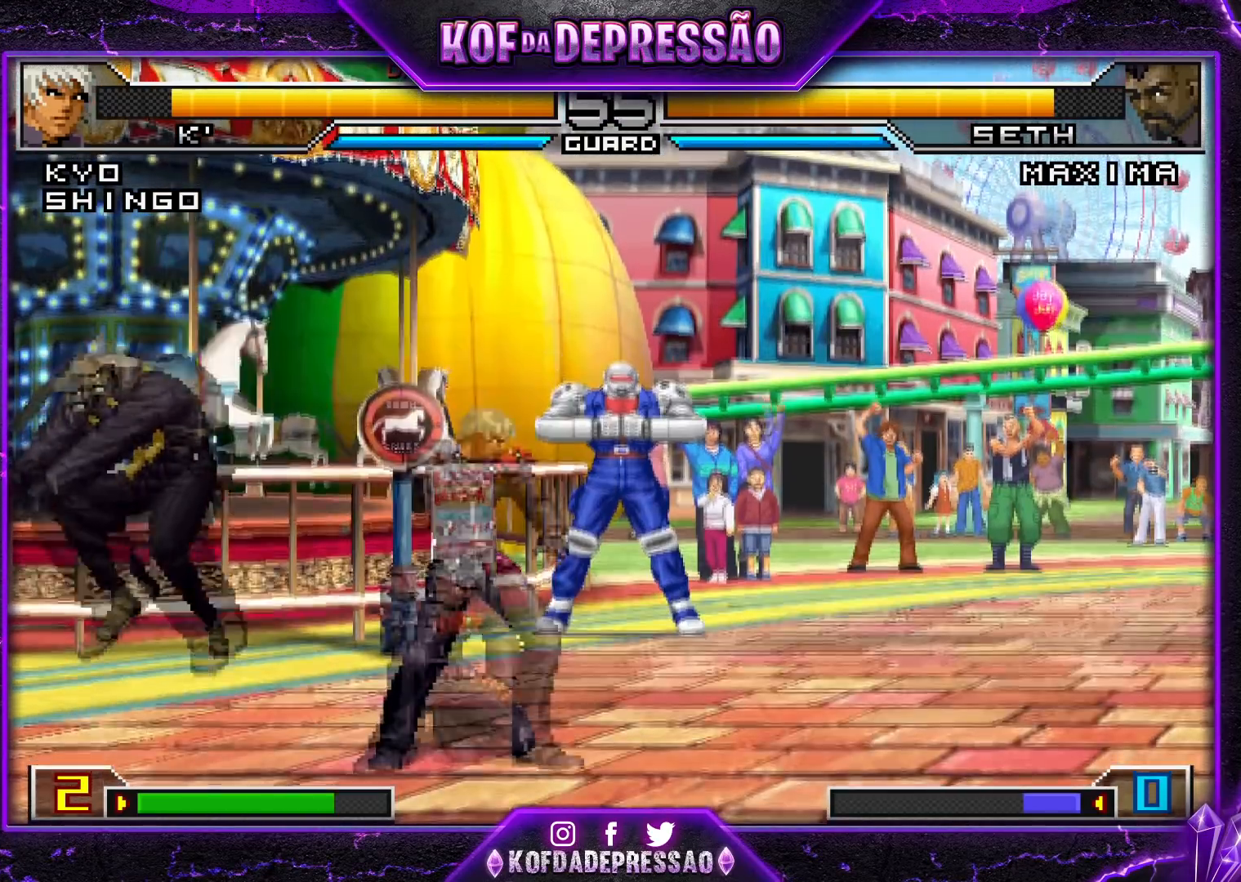
{"buttons": [], "left_stick": "center", "events": [[50, "TRIANGLE", "up"], [367, "left_stick", "up-left"], [433, "left_stick", "center"]]}
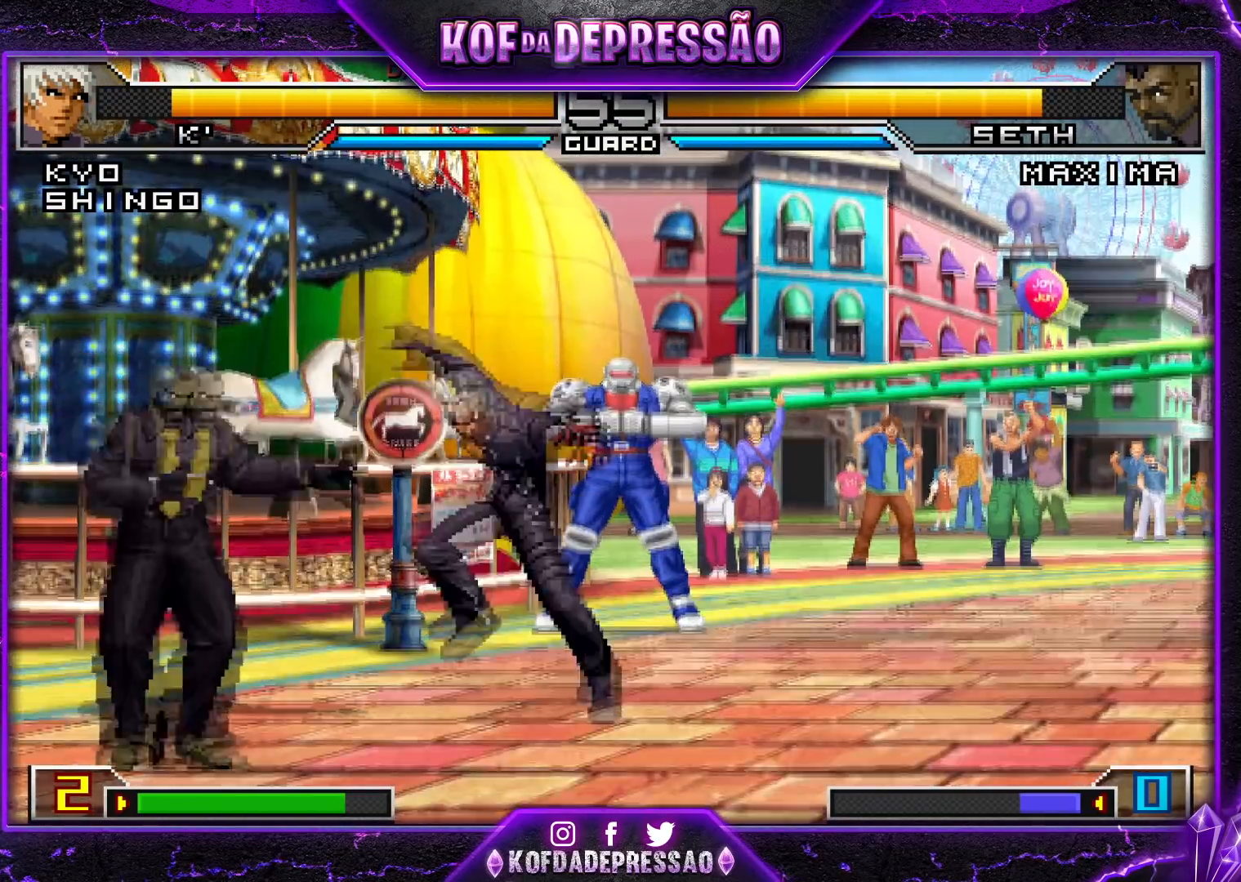
{"buttons": [], "left_stick": "down-right", "events": [[33, "CROSS", "down"], [100, "CROSS", "up"], [100, "left_stick", "down-right"]]}
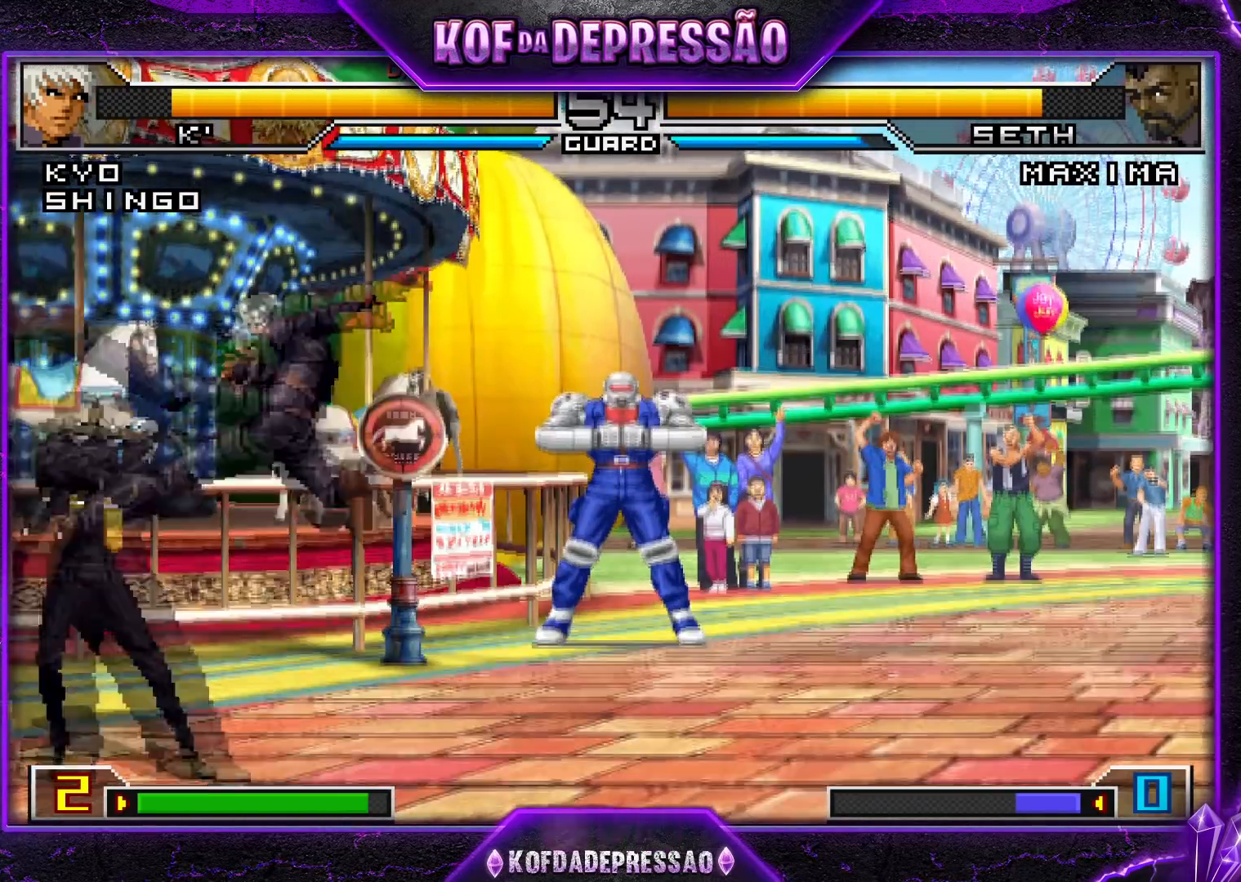
{"buttons": [], "left_stick": "down-left", "events": [[66, "TRIANGLE", "down"], [166, "TRIANGLE", "up"], [350, "TRIANGLE", "down"], [433, "TRIANGLE", "up"], [450, "left_stick", "down-left"]]}
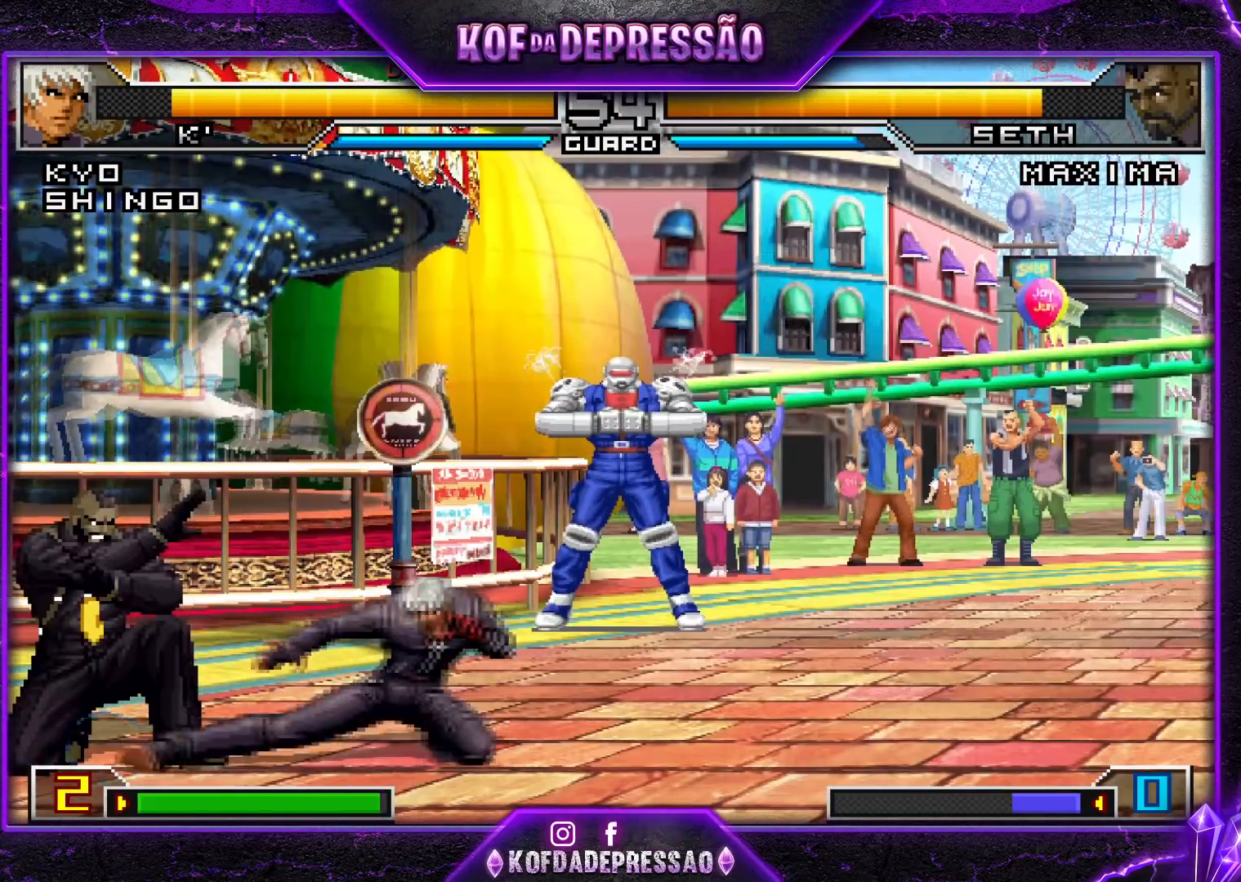
{"buttons": [], "left_stick": "center", "events": [[33, "SQUARE", "down"], [33, "left_stick", "left"], [134, "SQUARE", "up"], [317, "left_stick", "center"]]}
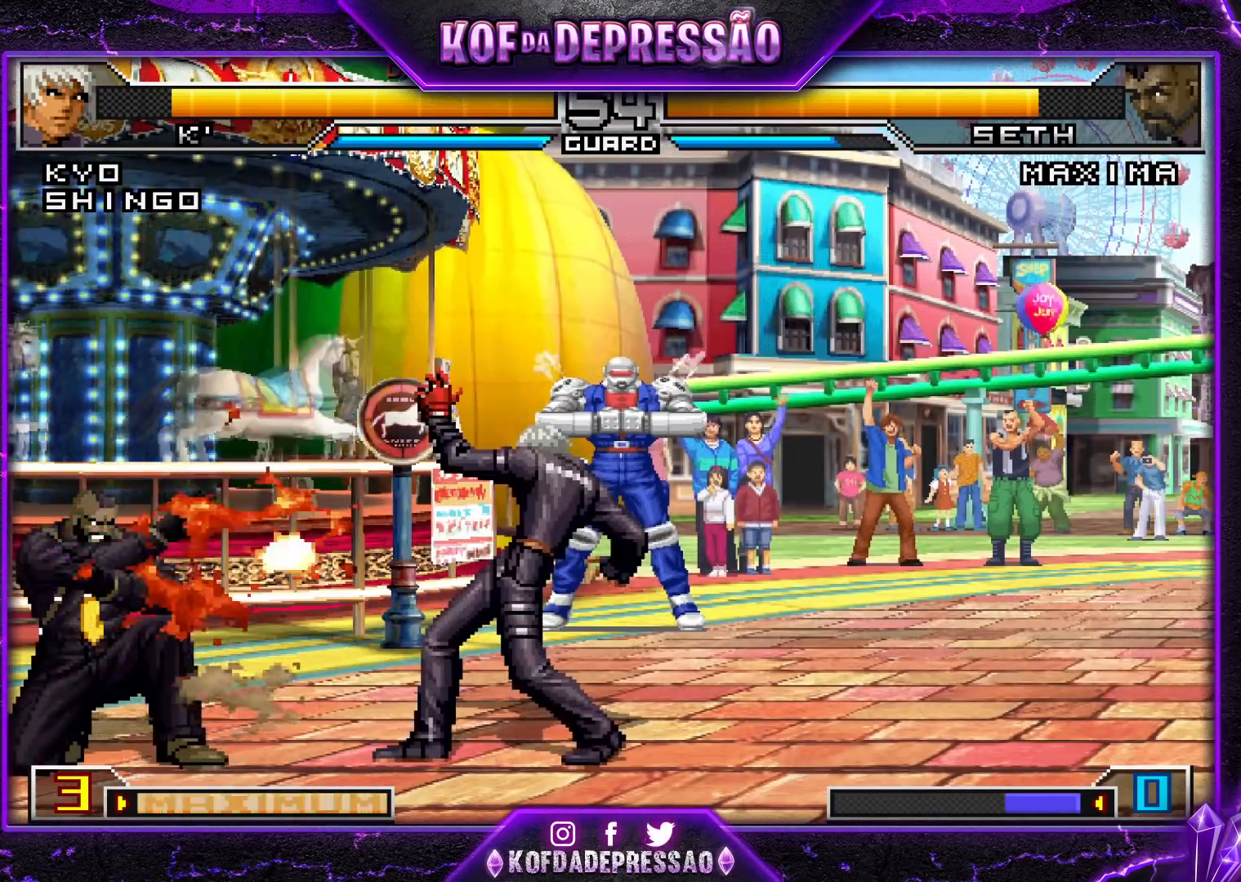
{"buttons": [], "left_stick": "down-right", "events": [[83, "left_stick", "left"], [150, "left_stick", "center"], [216, "left_stick", "left"], [233, "SQUARE", "down"], [267, "left_stick", "center"], [317, "SQUARE", "up"], [350, "left_stick", "down-right"]]}
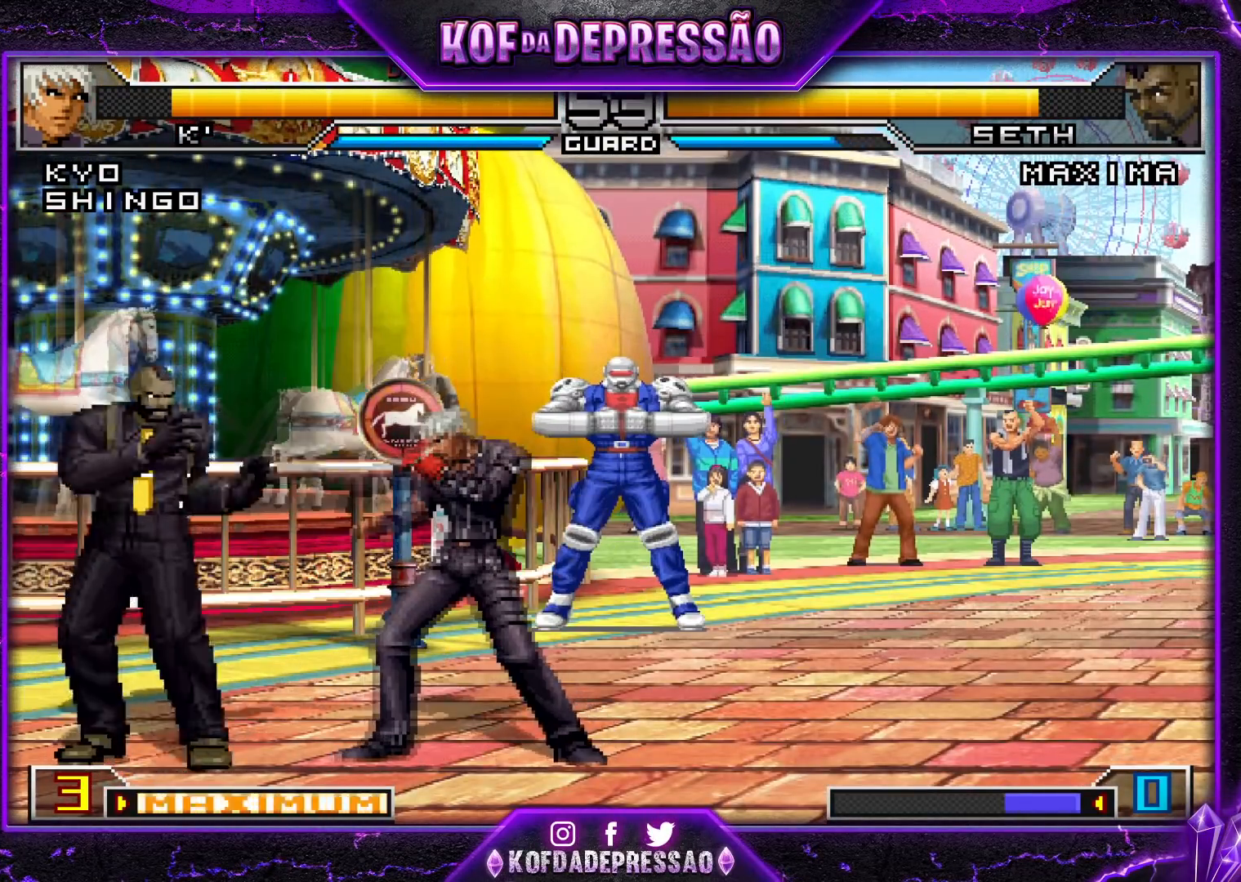
{"buttons": [], "left_stick": "center", "events": [[184, "left_stick", "up-left"], [250, "left_stick", "center"], [317, "CROSS", "down"], [417, "CROSS", "up"]]}
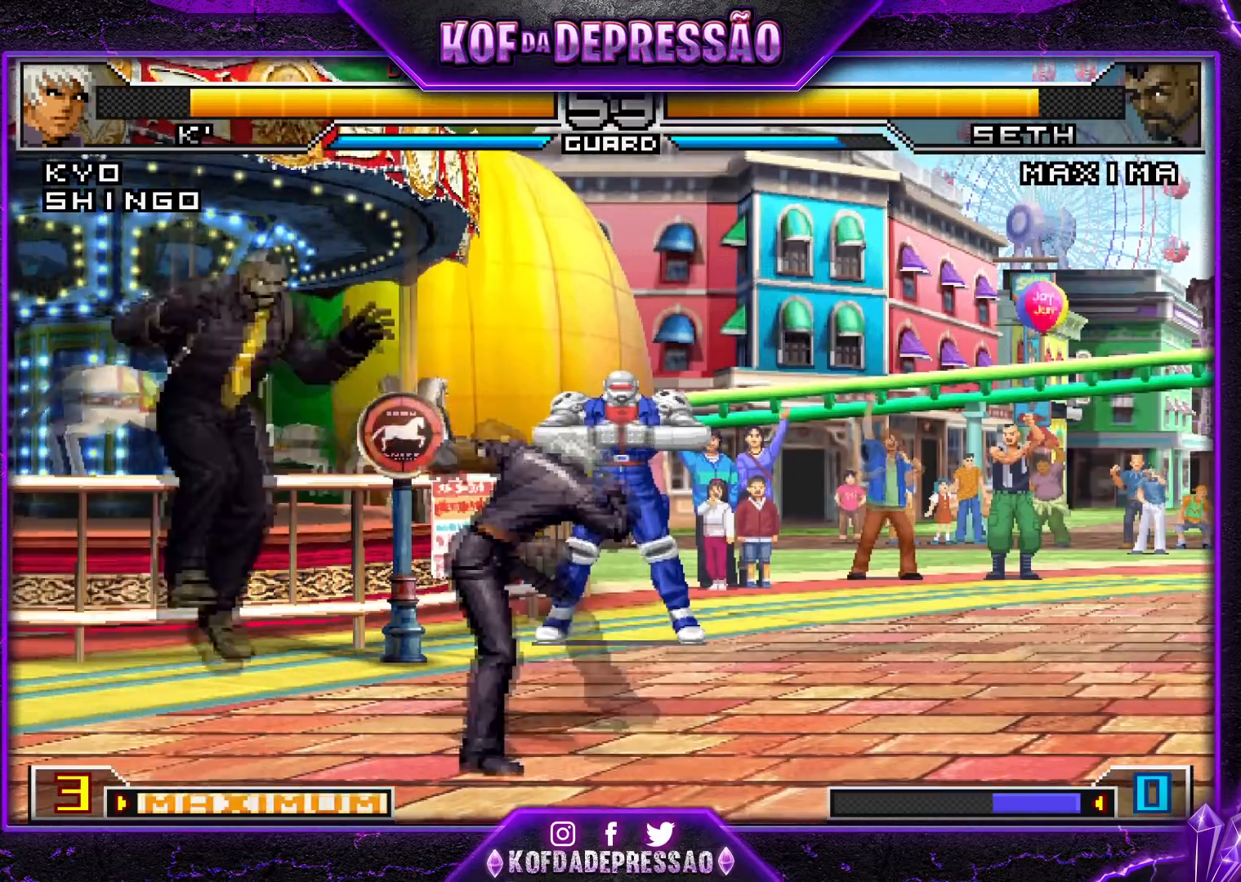
{"buttons": [], "left_stick": "right", "events": [[66, "left_stick", "down-right"], [300, "left_stick", "right"]]}